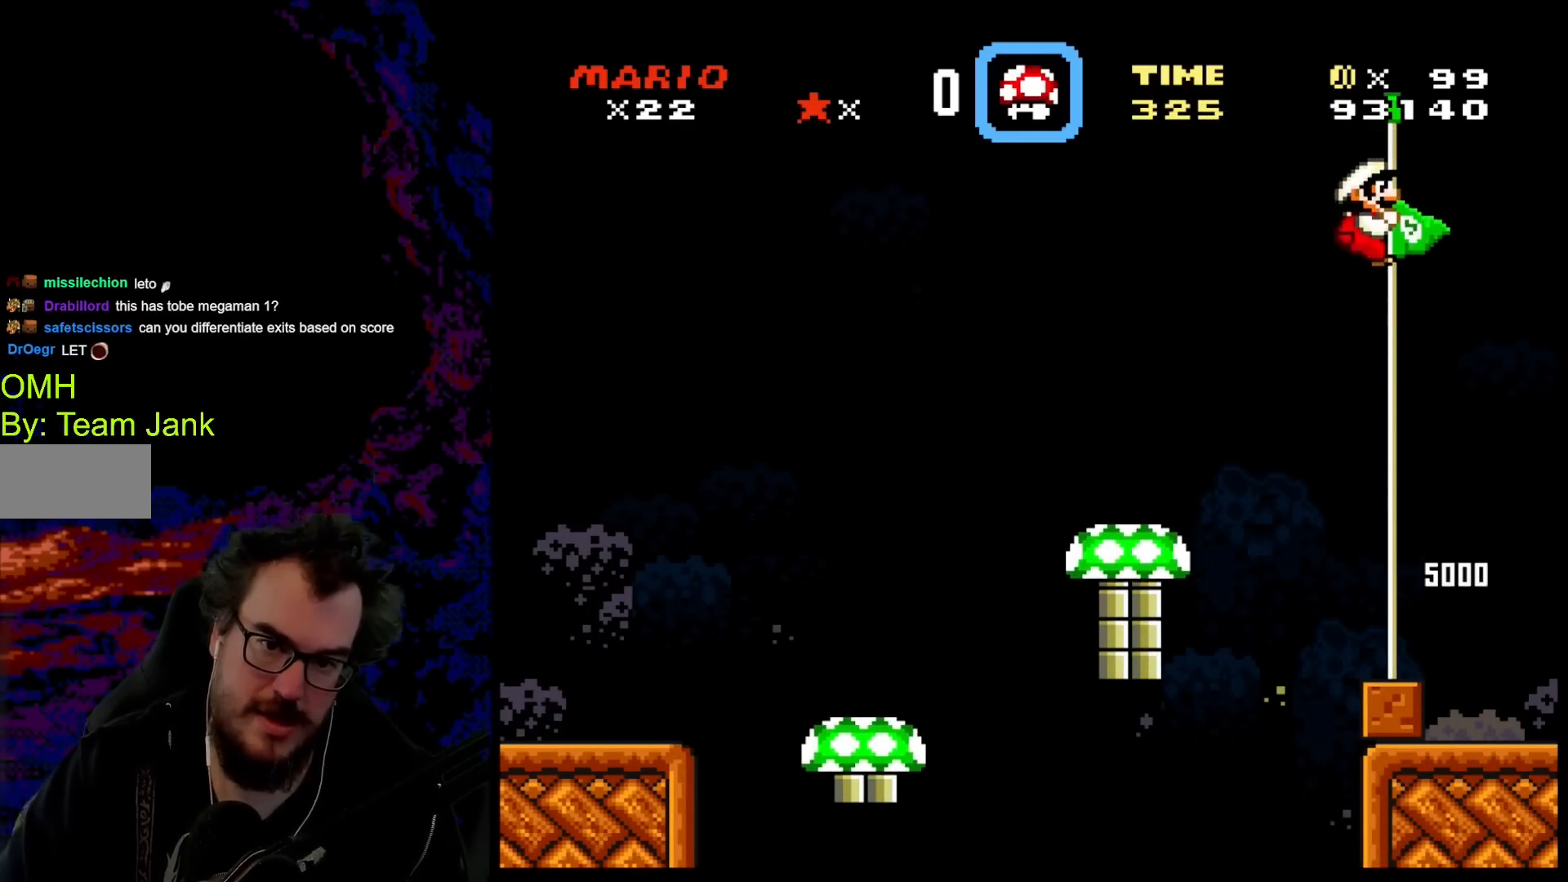
Gameplay with a controller (Nintendo layout); each line is a JSON object with the inputs held at the frame after it. "events" lists button and stick changes between this image and that frame as [ms after this image, input, new state], when the widget could be followed in between. Not read: L3 R3.
{"buttons": ["Y"], "events": [[183, "DPAD_RIGHT", "up"], [267, "B", "up"]]}
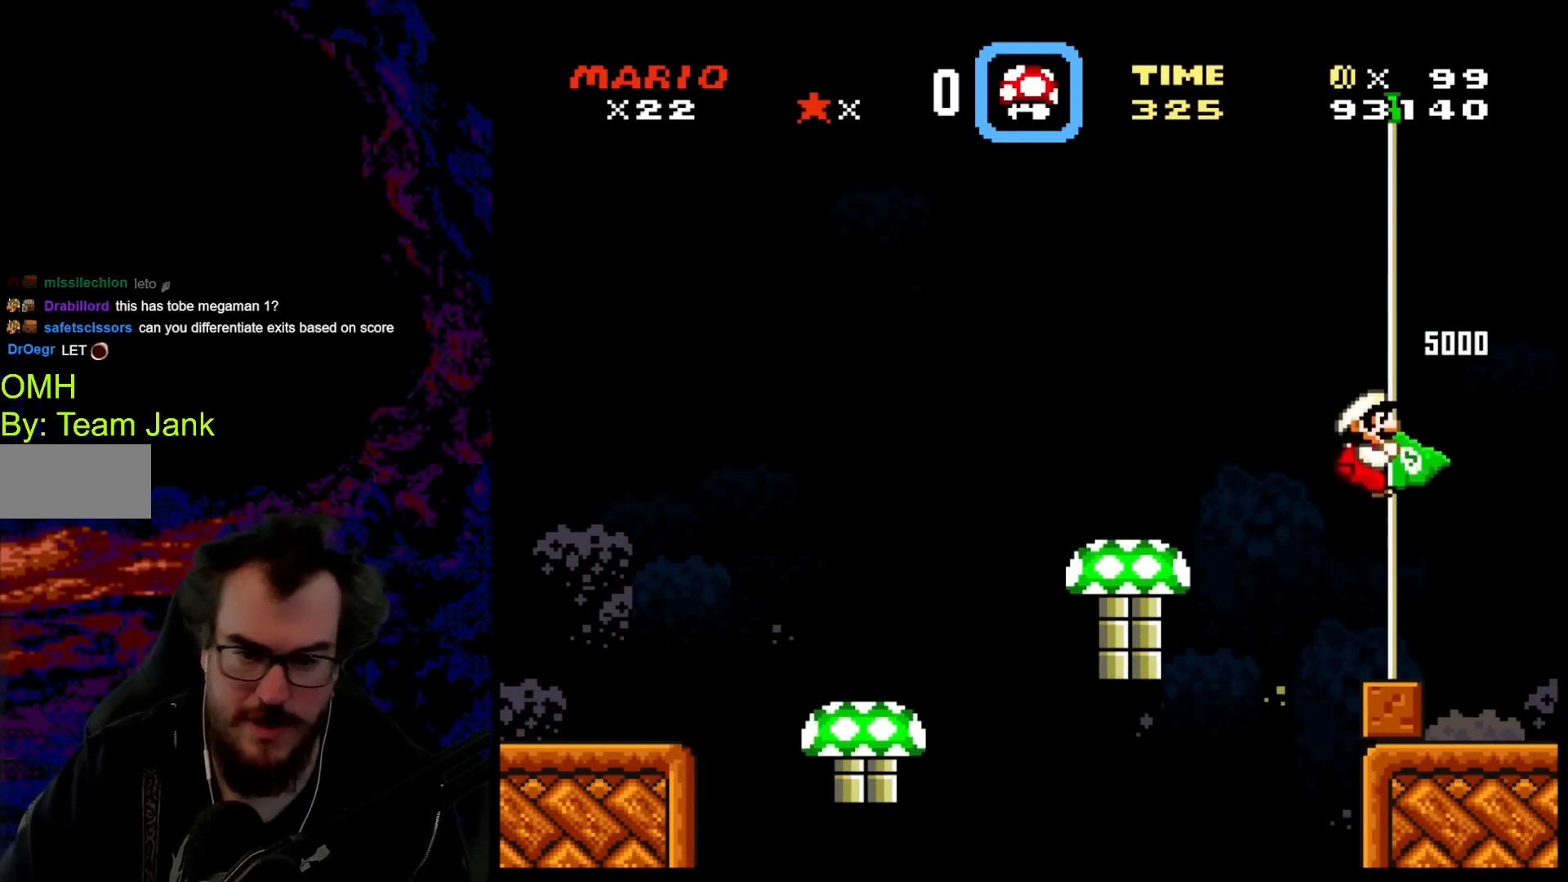
{"buttons": [], "events": [[67, "Y", "up"]]}
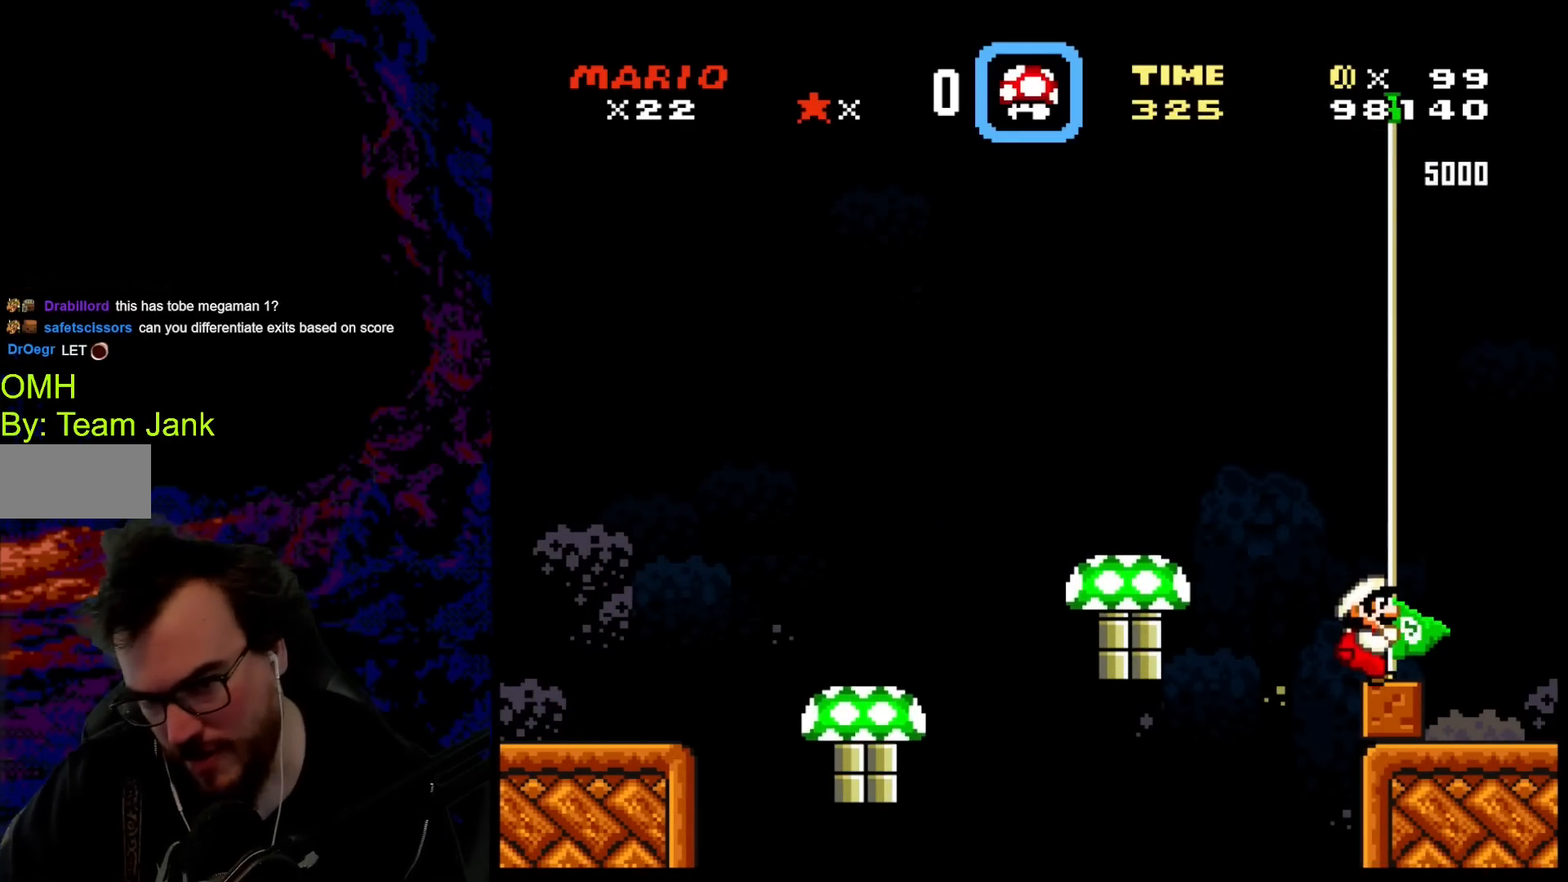
{"buttons": [], "events": []}
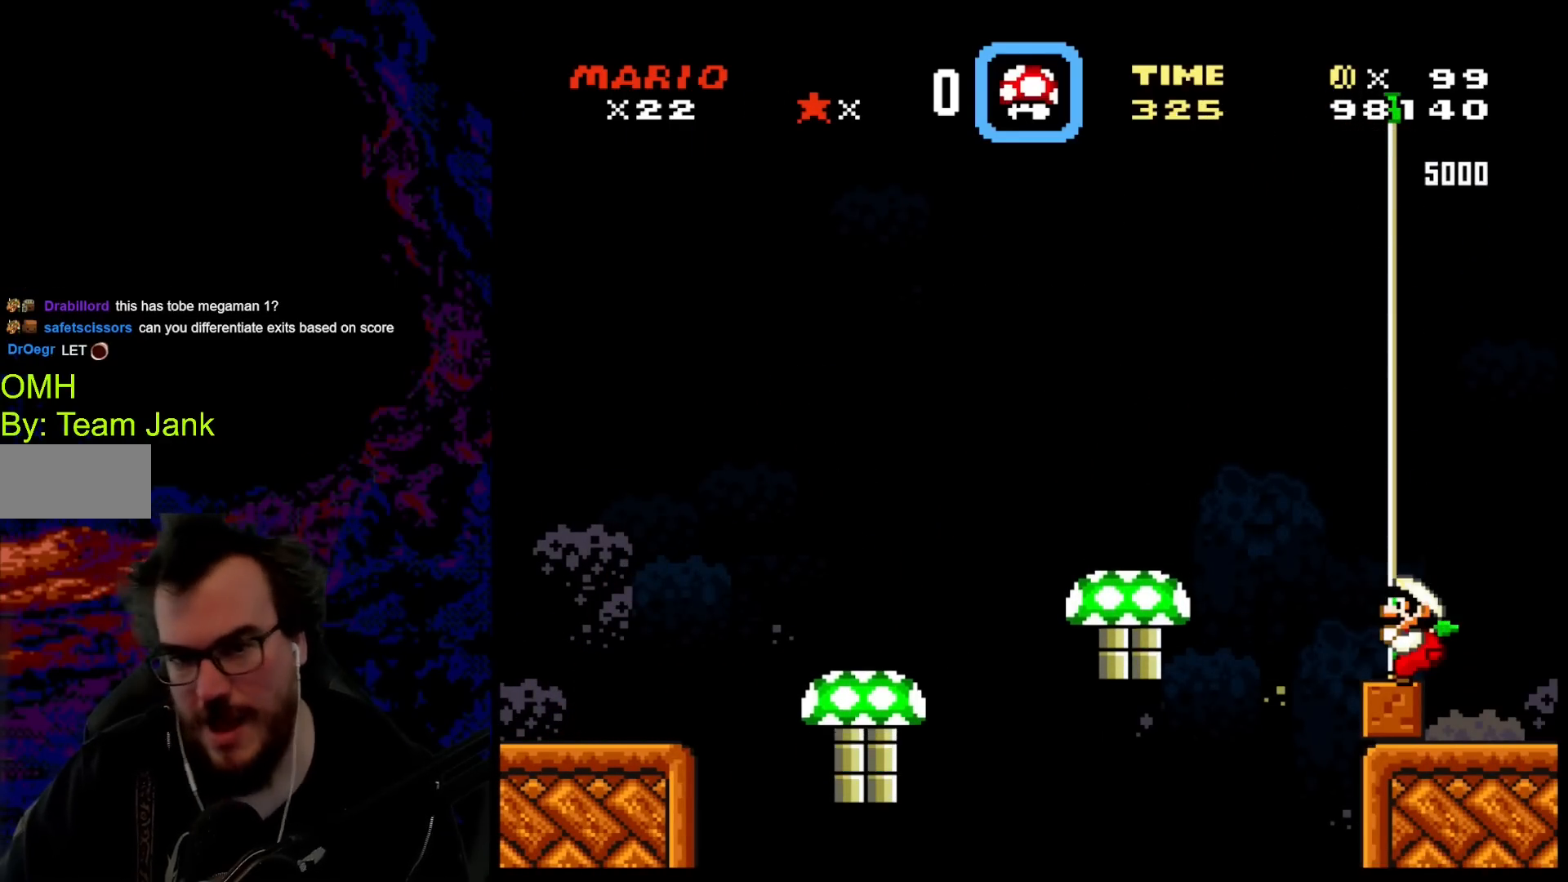
{"buttons": [], "events": []}
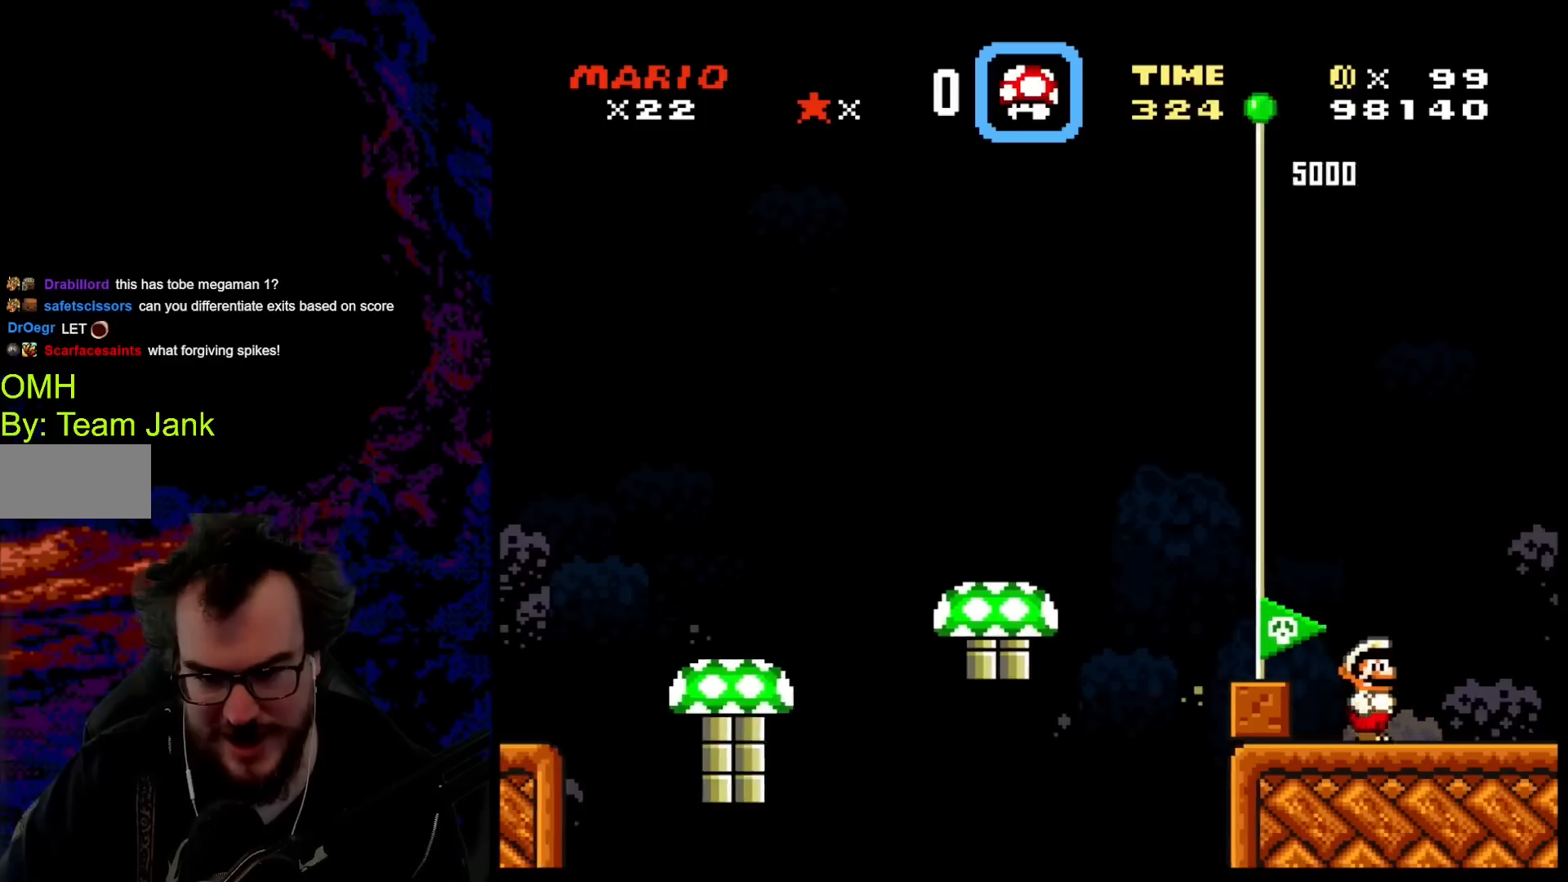
{"buttons": [], "events": []}
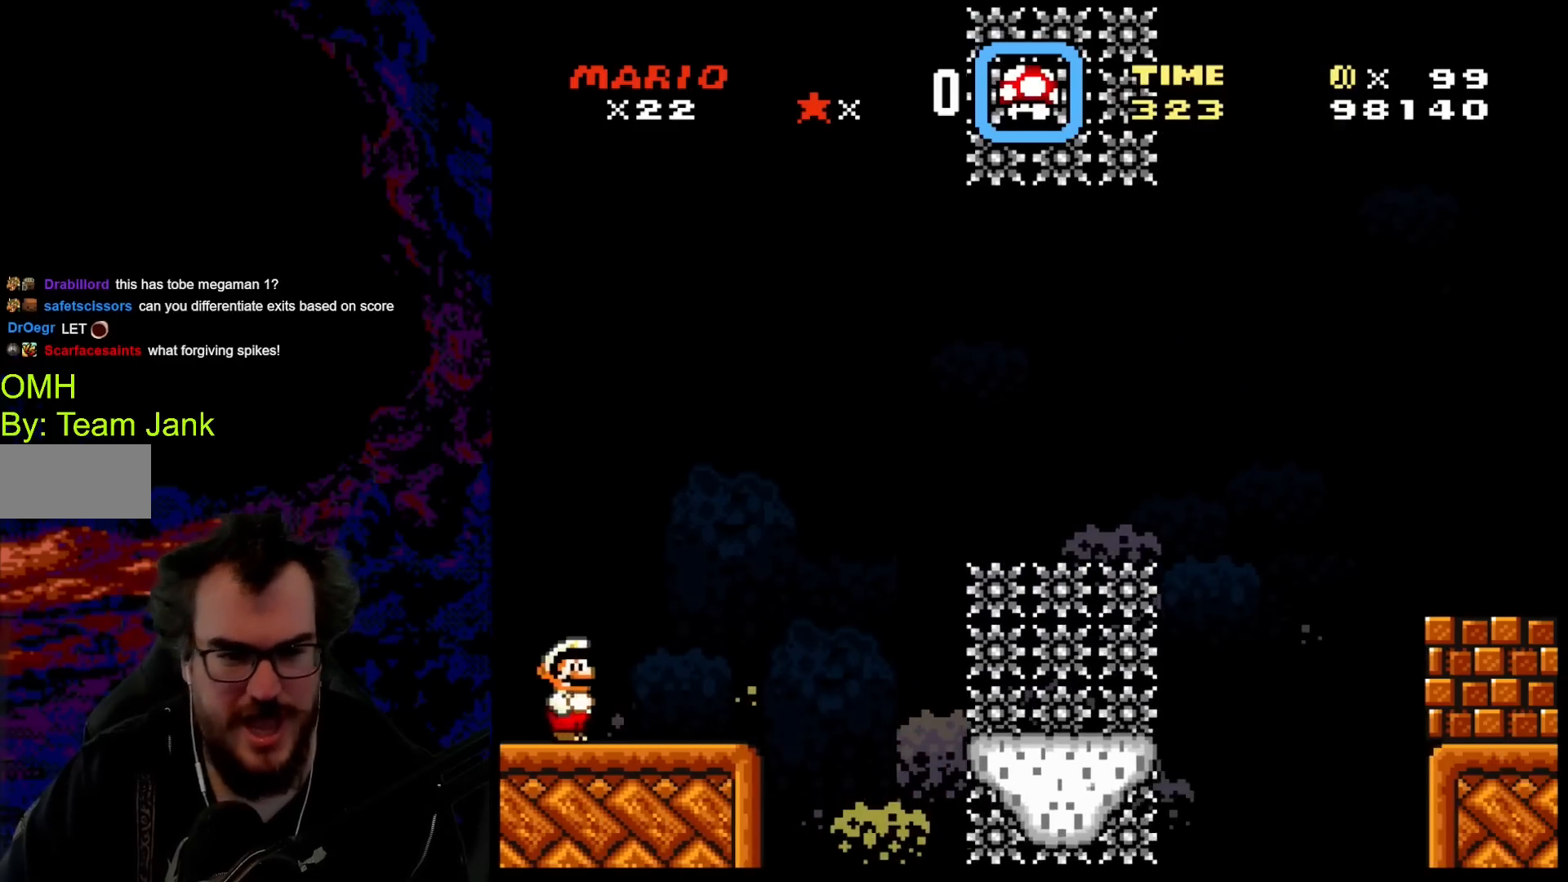
{"buttons": ["Y"], "events": [[200, "Y", "down"]]}
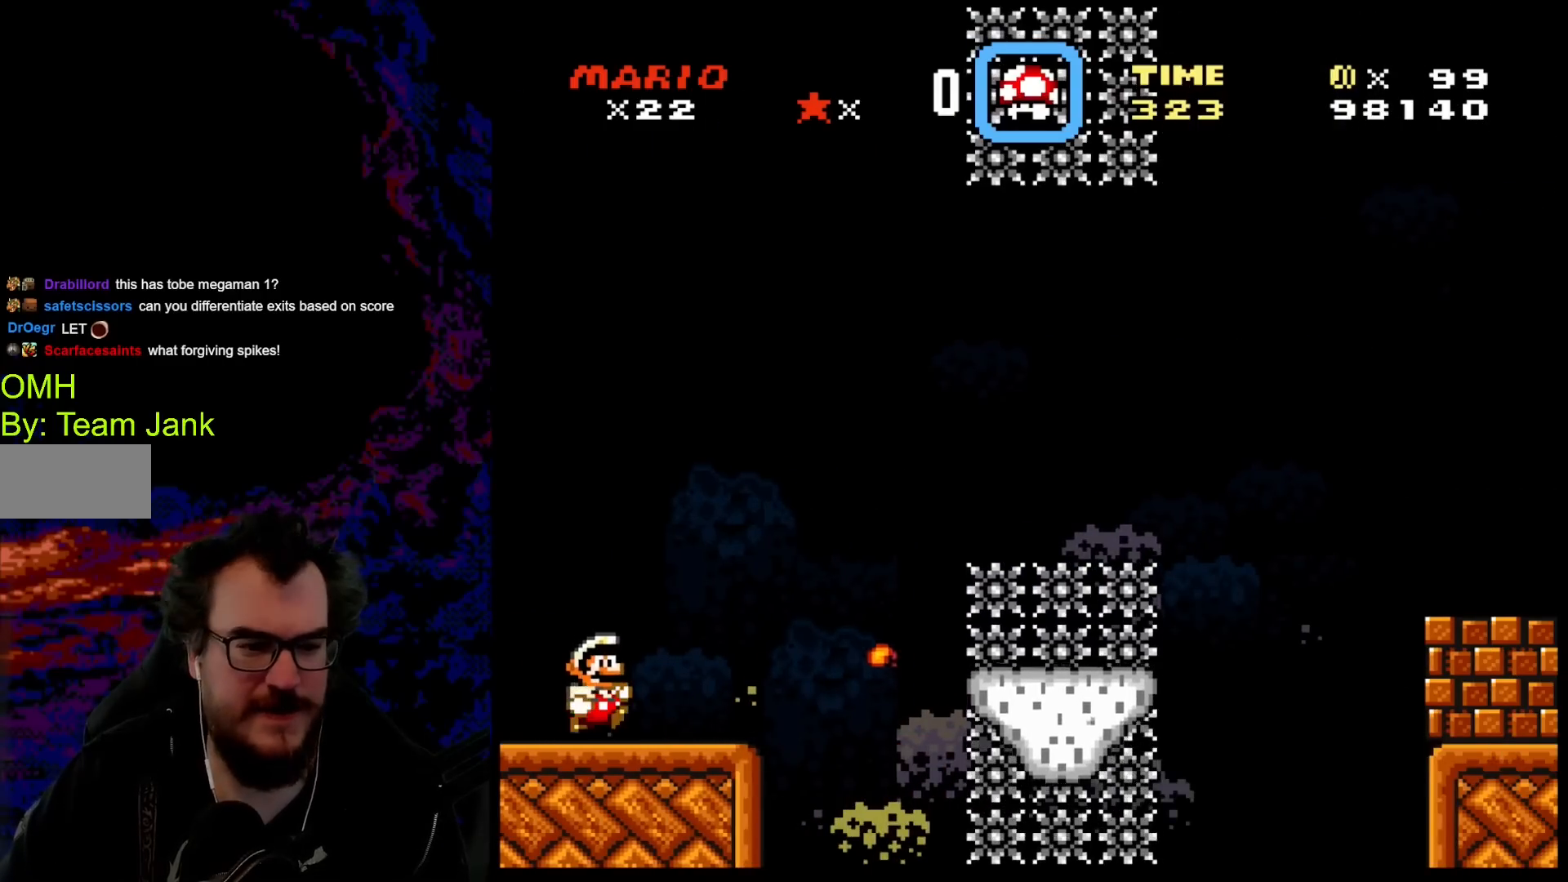
{"buttons": ["B", "Y", "DPAD_RIGHT"], "events": [[33, "DPAD_RIGHT", "down"], [367, "B", "down"]]}
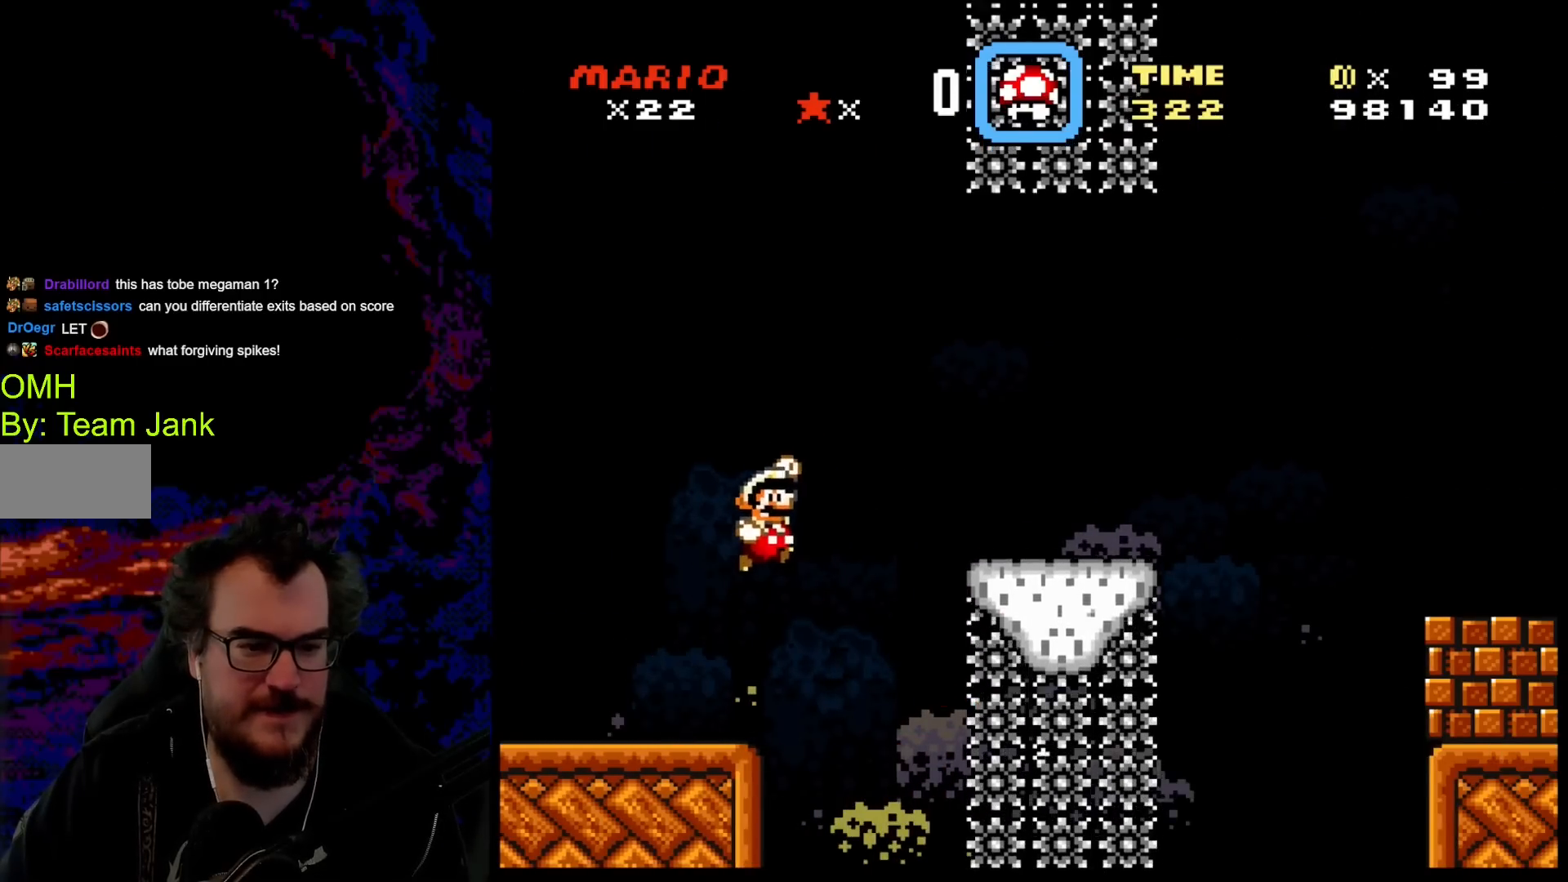
{"buttons": ["B", "Y", "DPAD_RIGHT"], "events": []}
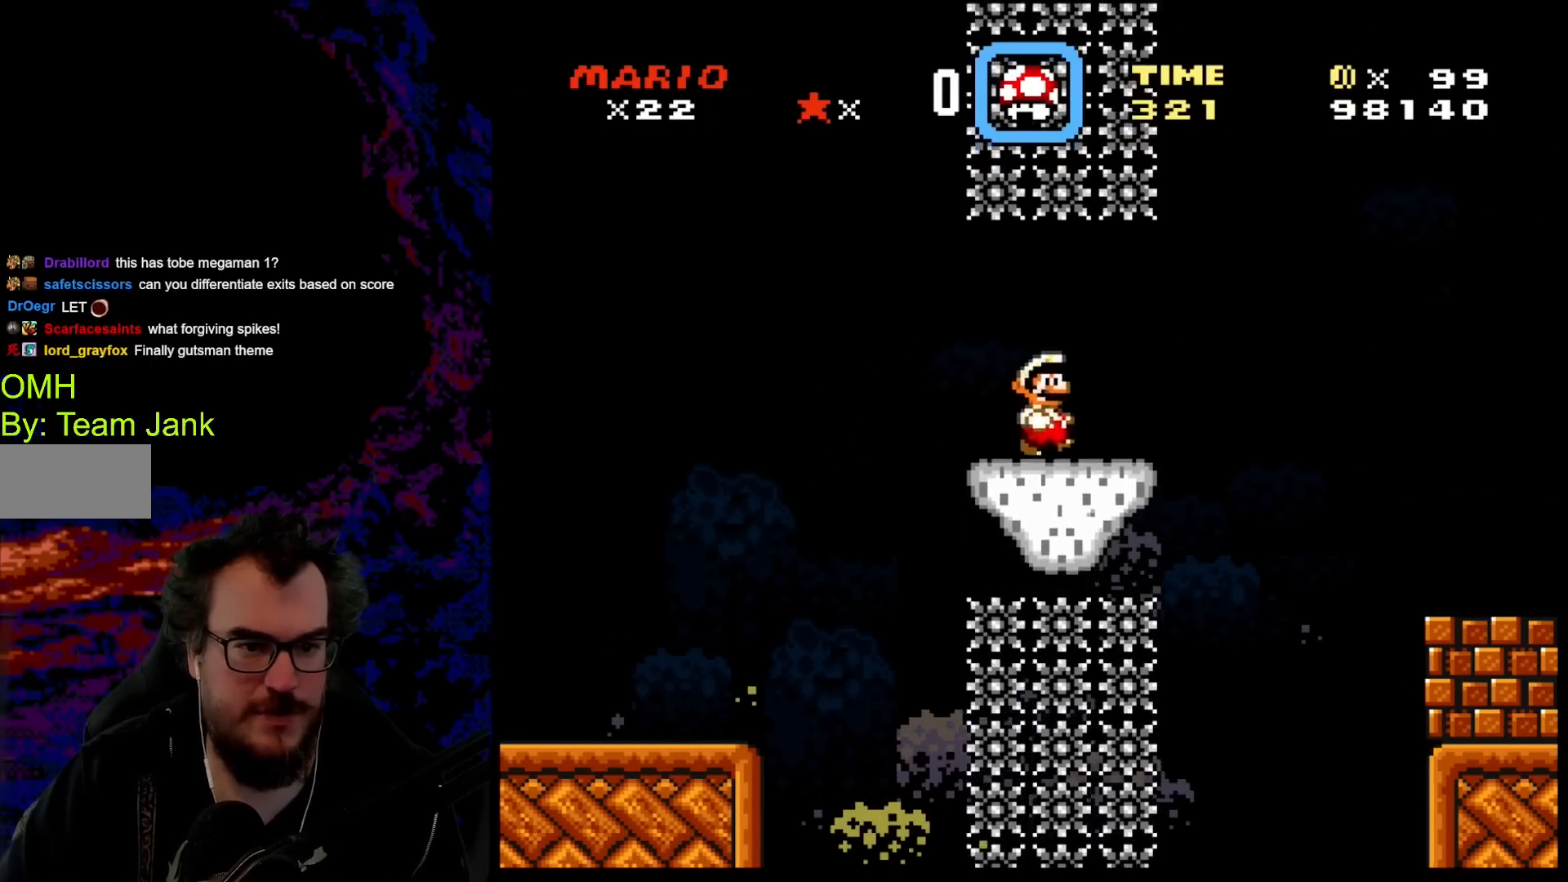
{"buttons": ["B", "Y", "DPAD_DOWN", "DPAD_RIGHT"], "events": [[17, "B", "up"], [133, "DPAD_DOWN", "down"], [200, "B", "down"]]}
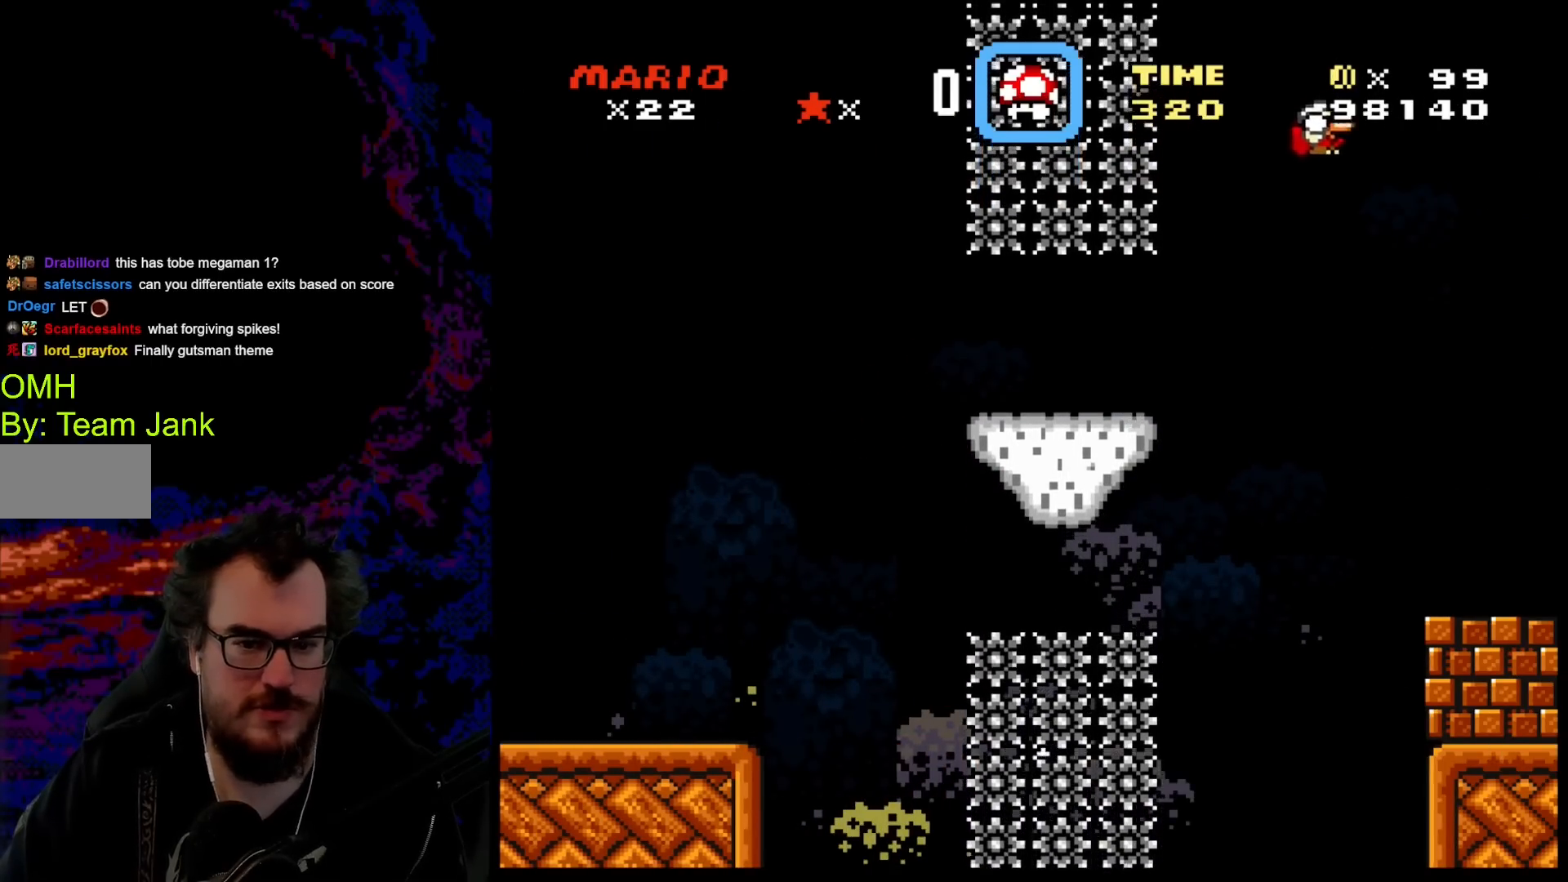
{"buttons": ["B", "Y", "DPAD_DOWN", "DPAD_RIGHT"], "events": [[17, "DPAD_DOWN", "up"], [467, "DPAD_DOWN", "down"]]}
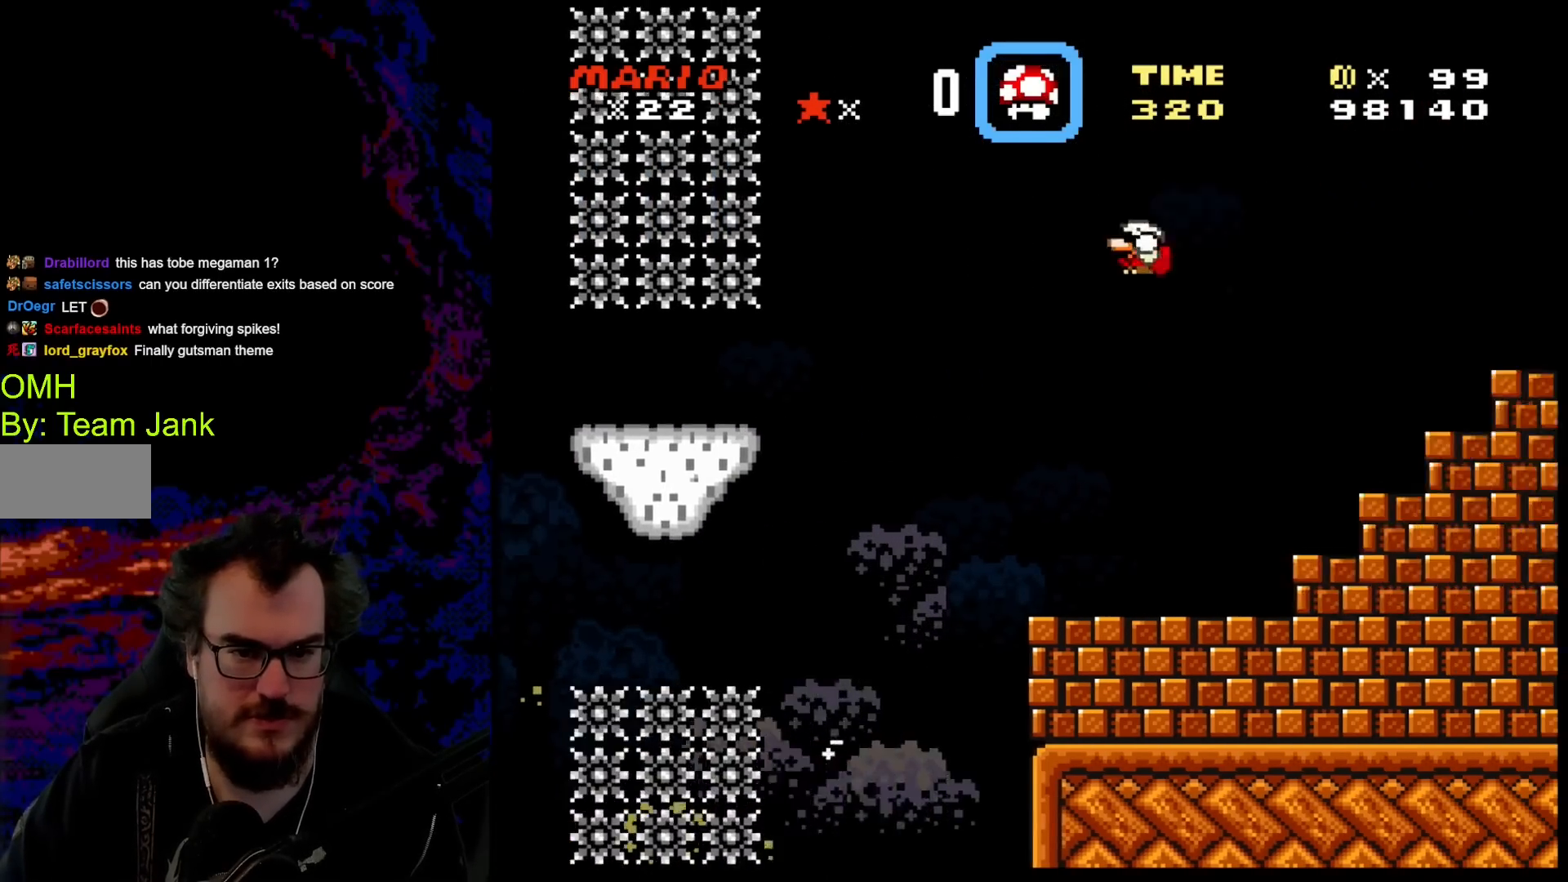
{"buttons": ["Y", "DPAD_RIGHT"], "events": [[33, "DPAD_DOWN", "up"], [33, "DPAD_LEFT", "down"], [33, "DPAD_RIGHT", "up"], [150, "DPAD_LEFT", "up"], [450, "B", "up"], [467, "DPAD_RIGHT", "down"]]}
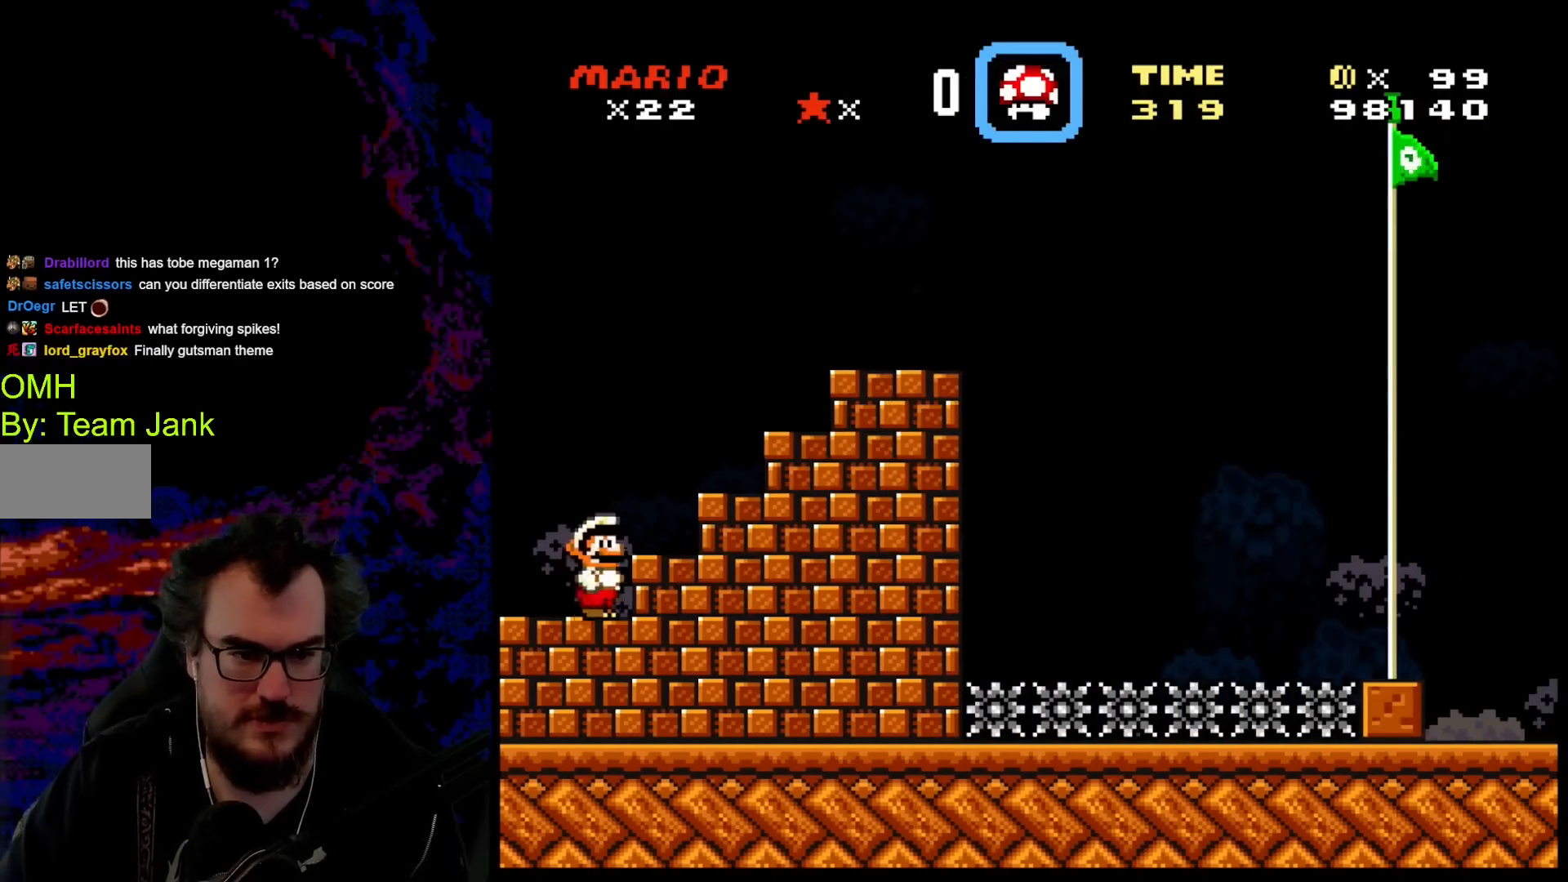
{"buttons": ["B", "Y", "DPAD_RIGHT"], "events": [[100, "B", "down"]]}
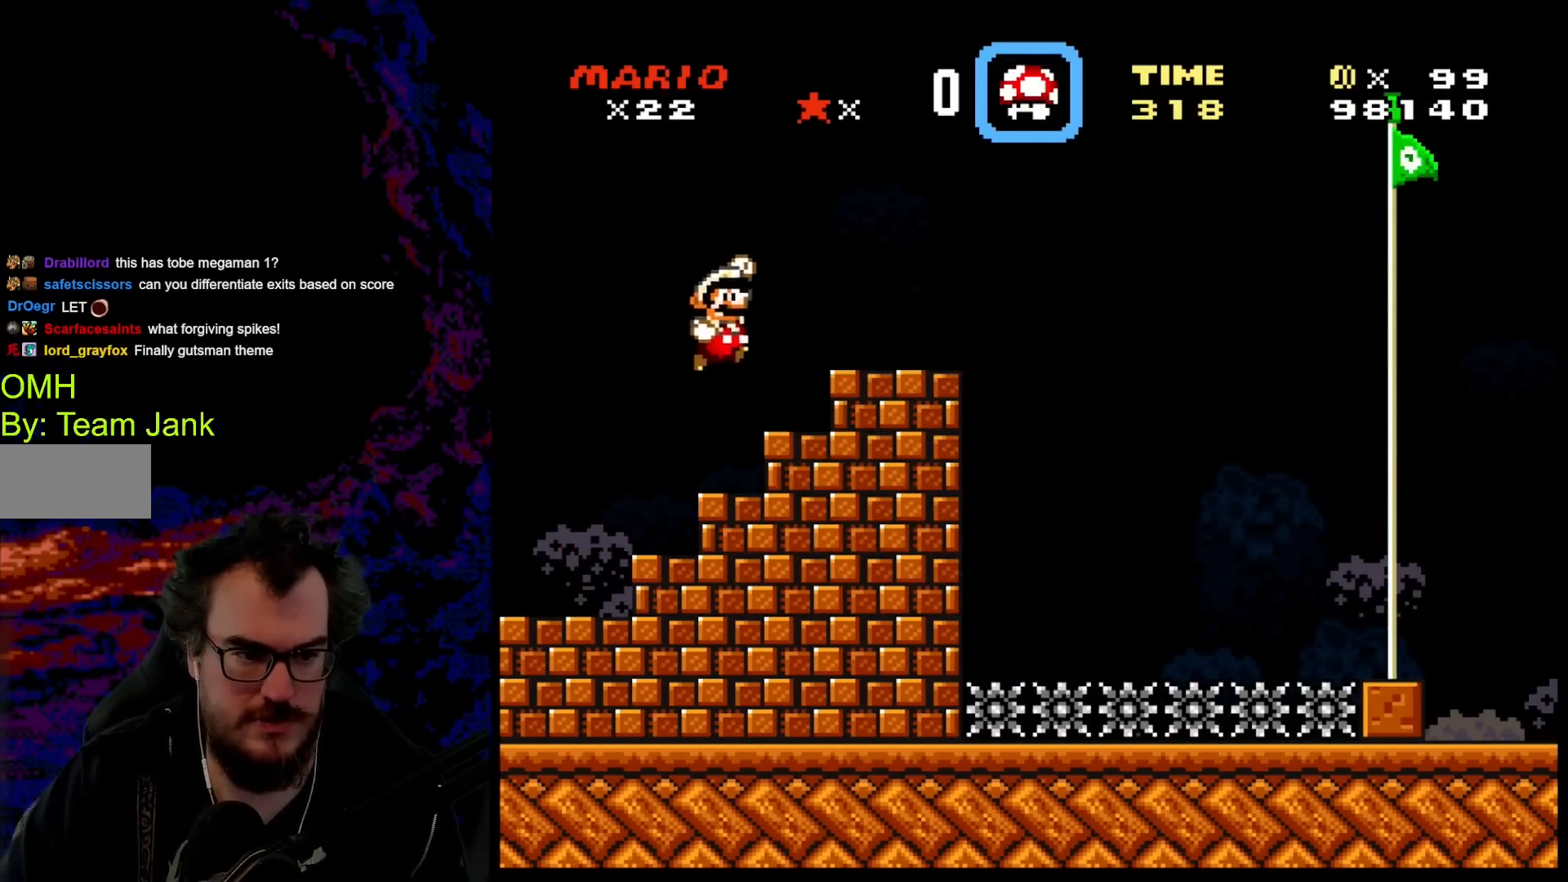
{"buttons": ["Y", "DPAD_RIGHT"], "events": [[117, "B", "up"], [133, "DPAD_DOWN", "down"], [133, "DPAD_LEFT", "down"], [133, "DPAD_RIGHT", "up"], [150, "DPAD_DOWN", "up"], [283, "DPAD_LEFT", "up"], [317, "B", "down"], [417, "B", "up"], [417, "DPAD_RIGHT", "down"]]}
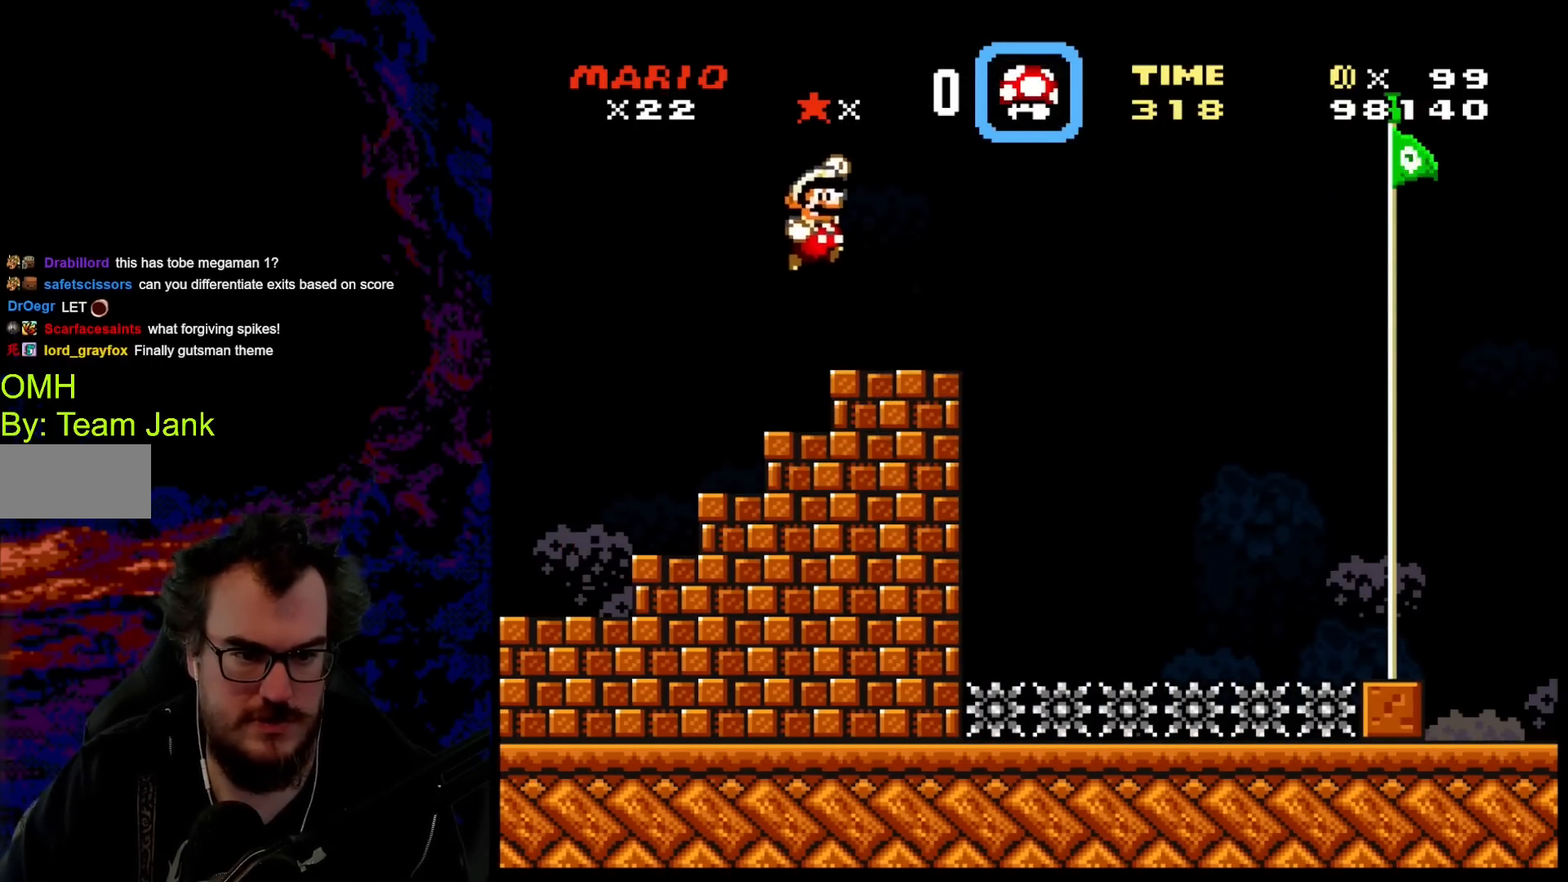
{"buttons": ["B", "Y", "DPAD_DOWN", "DPAD_RIGHT"], "events": [[350, "DPAD_DOWN", "down"], [383, "B", "down"]]}
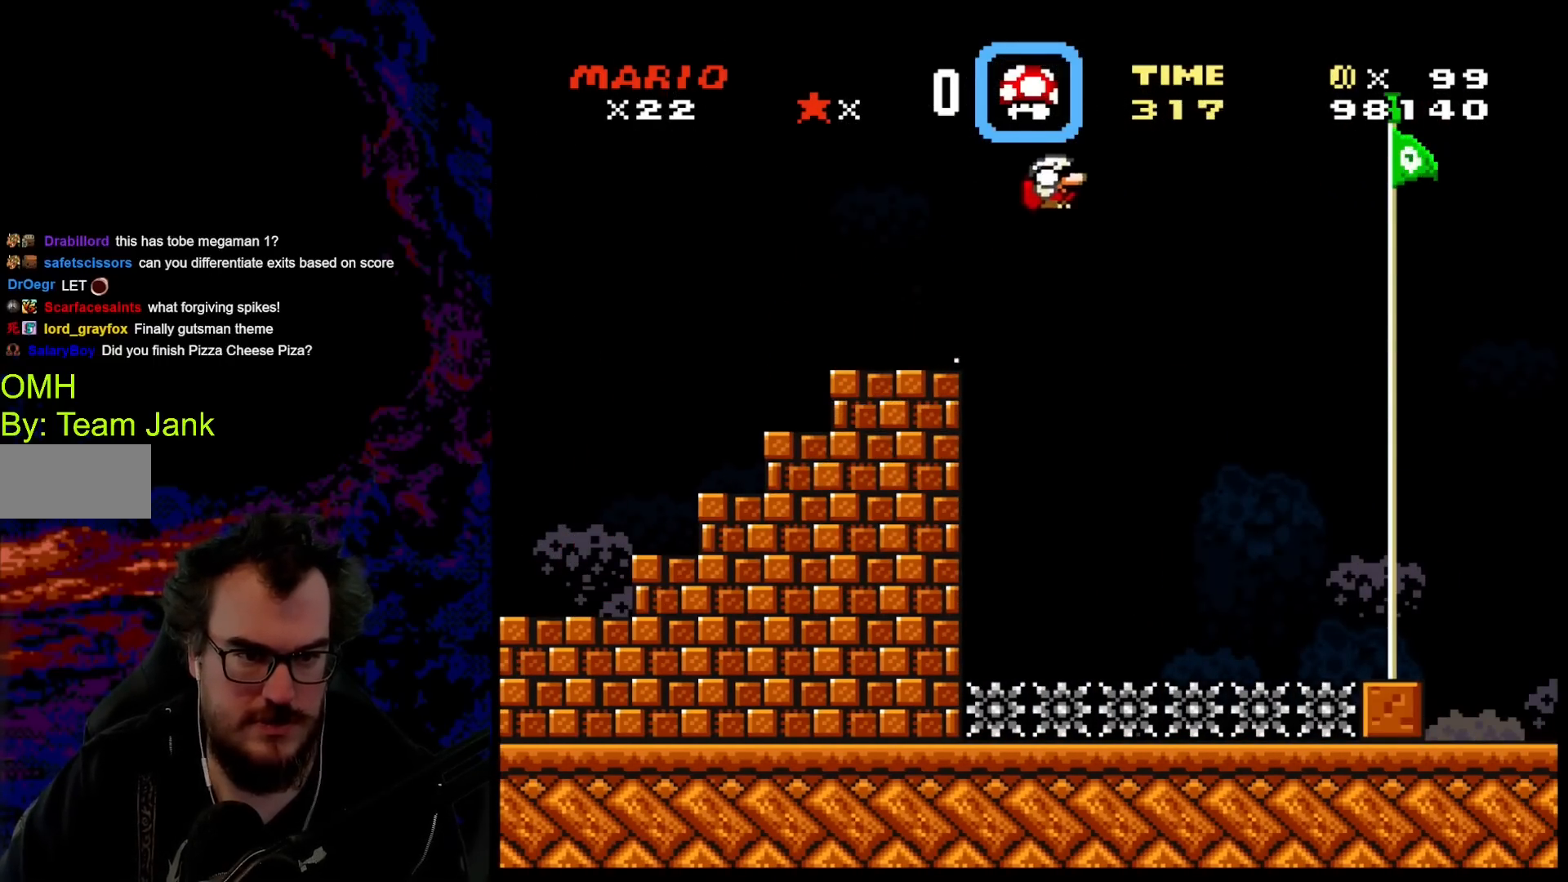
{"buttons": ["B", "Y", "DPAD_RIGHT"], "events": [[250, "DPAD_DOWN", "up"]]}
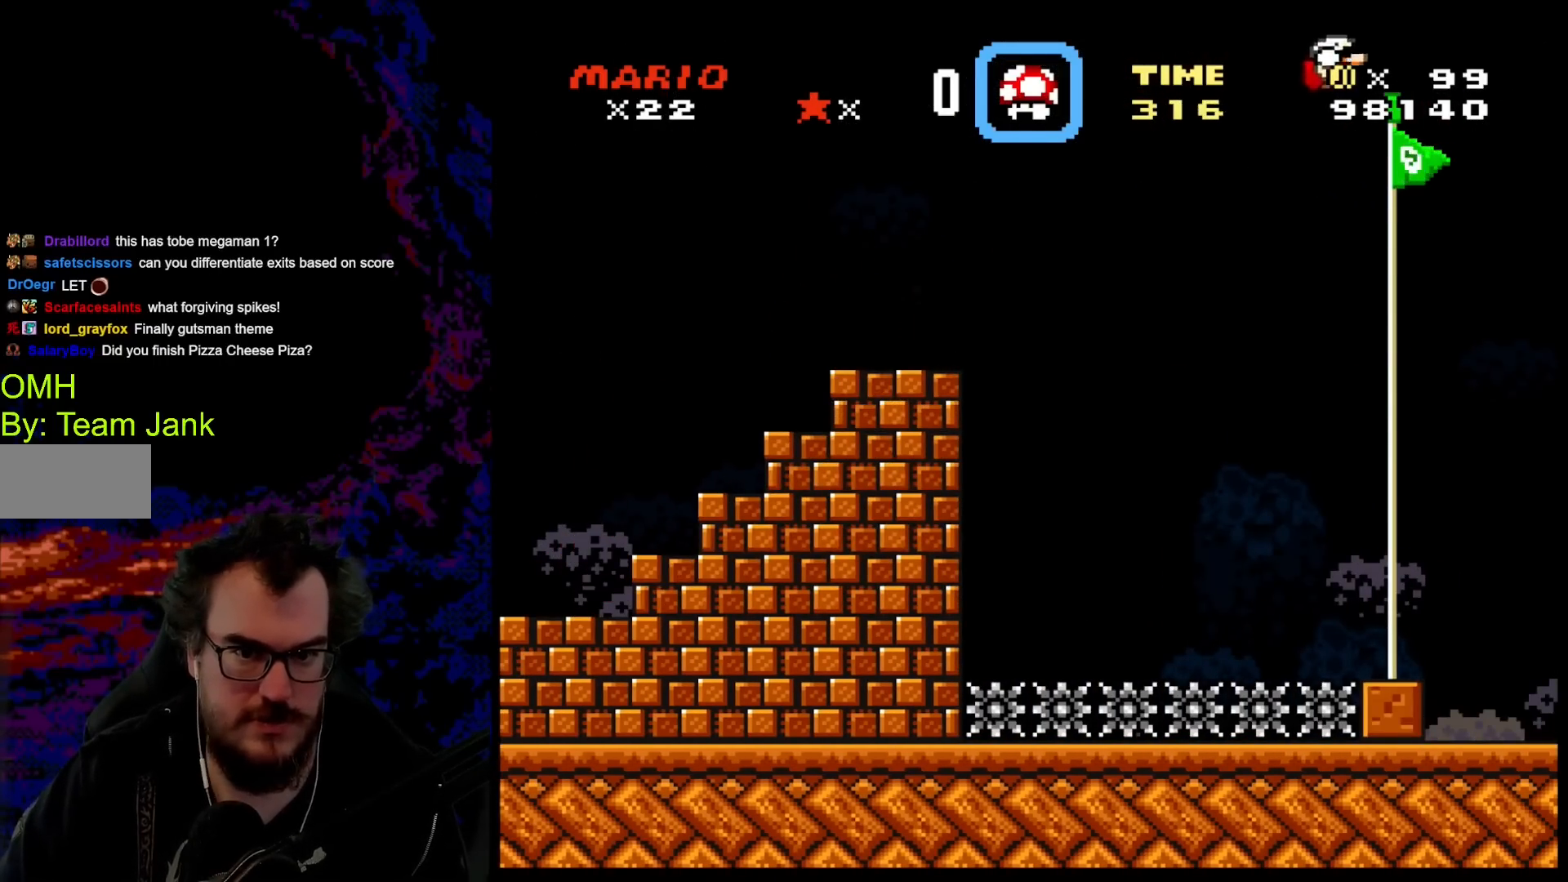
{"buttons": ["Y"], "events": [[400, "DPAD_RIGHT", "up"], [417, "B", "up"]]}
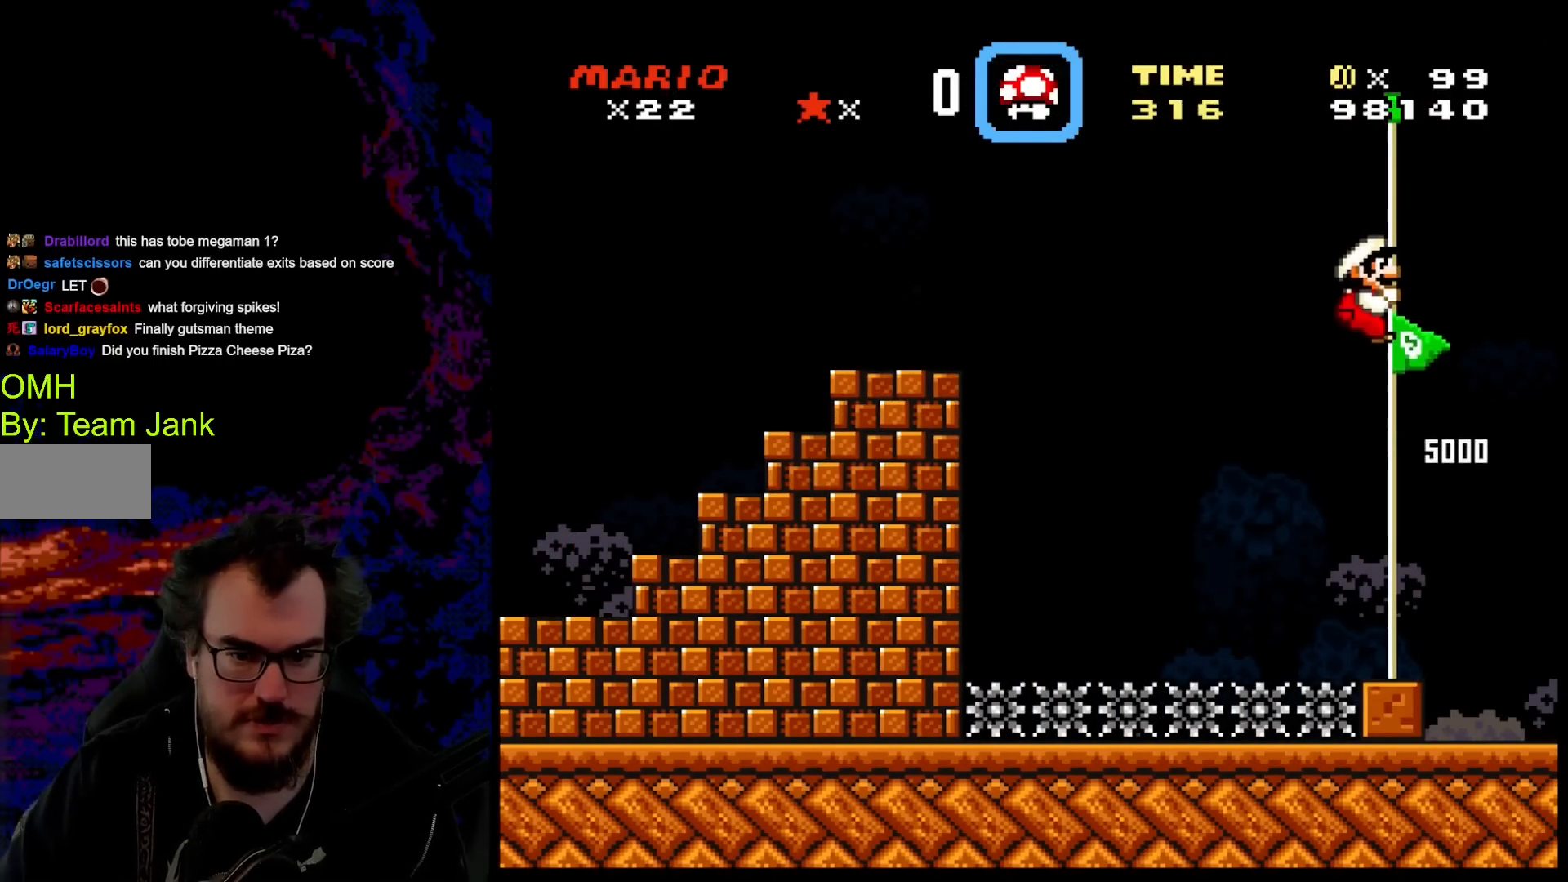
{"buttons": [], "events": [[67, "Y", "up"]]}
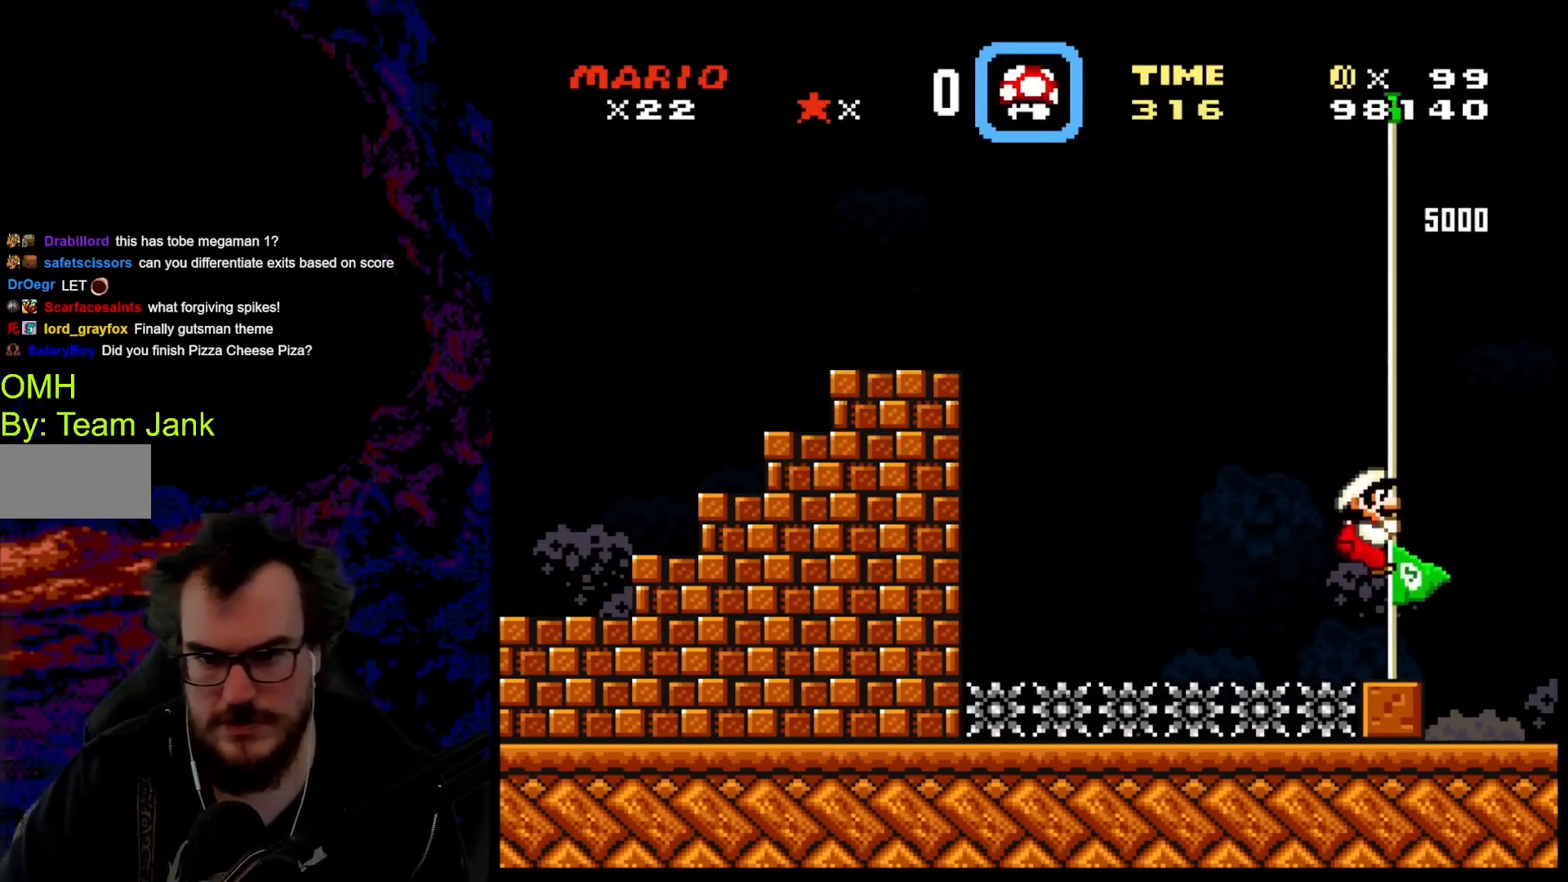
{"buttons": [], "events": []}
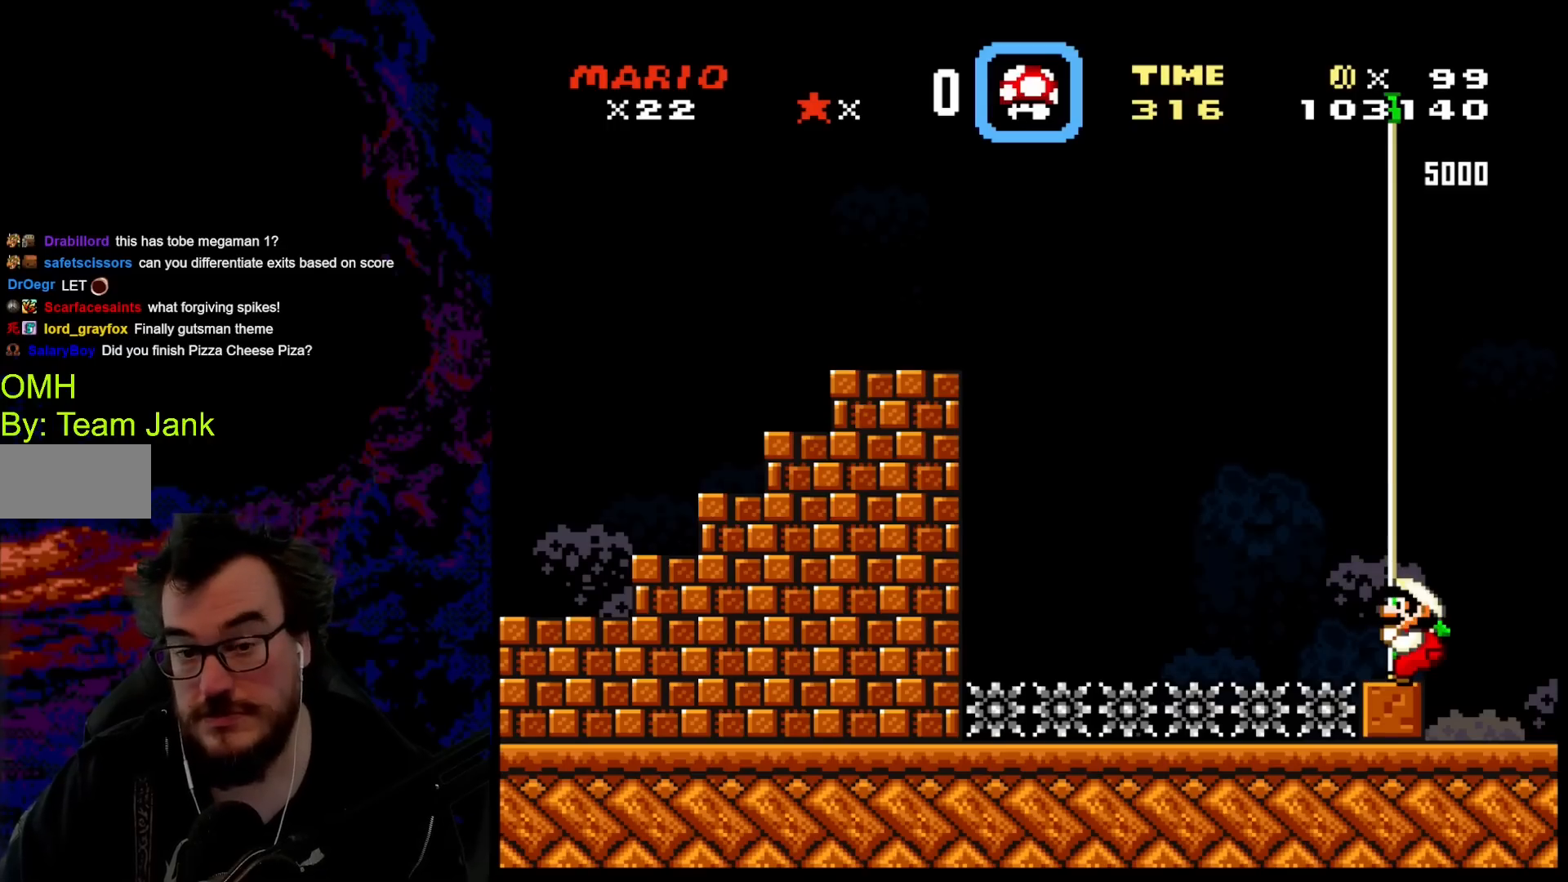
{"buttons": [], "events": []}
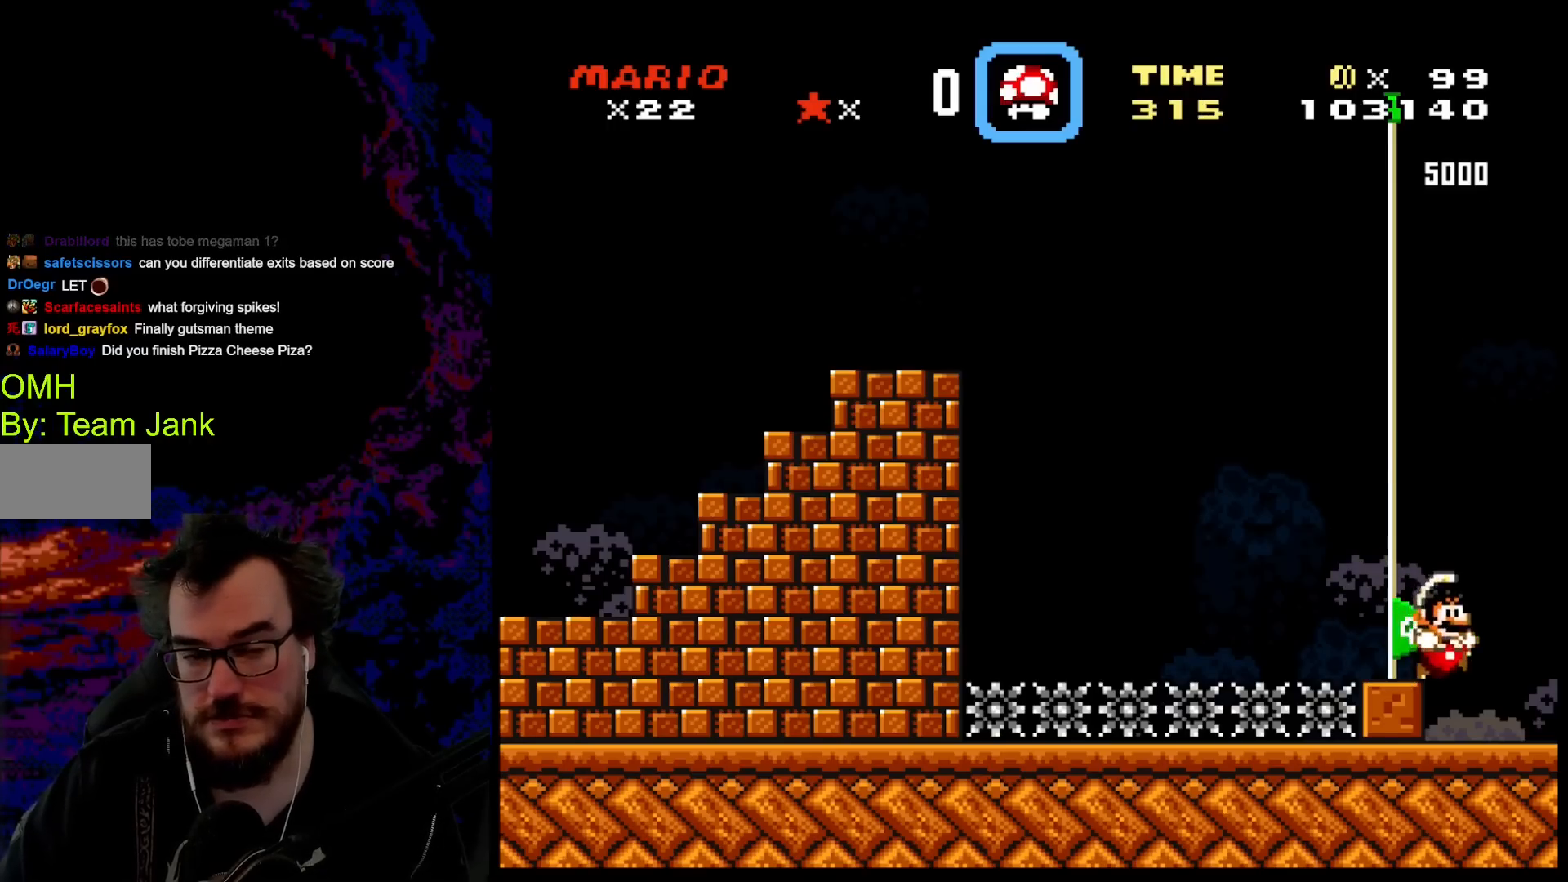
{"buttons": ["Y"], "events": [[150, "Y", "down"]]}
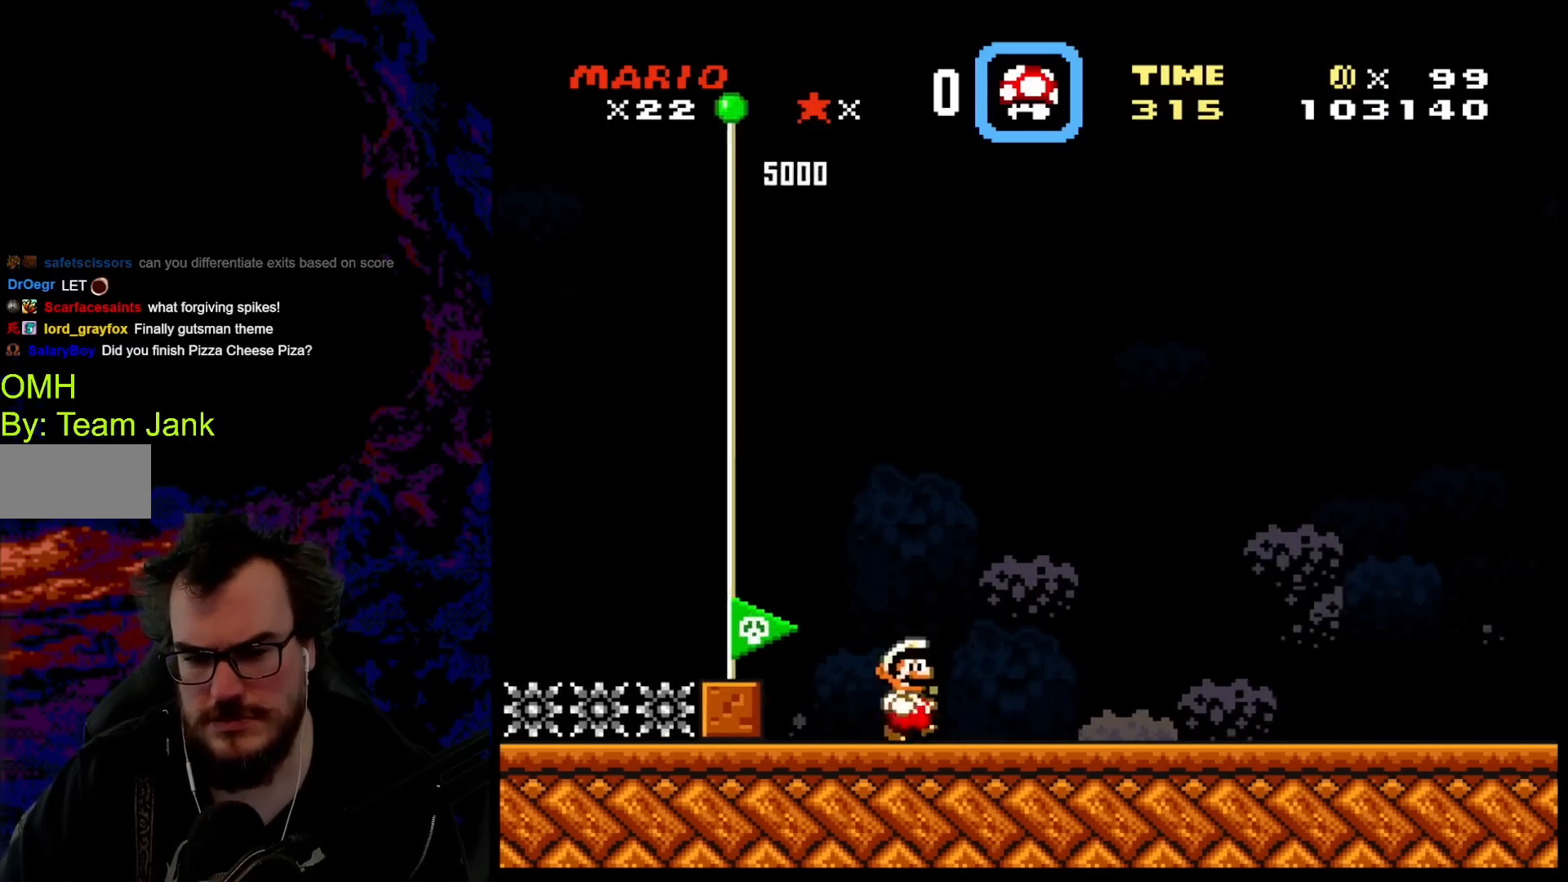
{"buttons": ["Y"], "events": []}
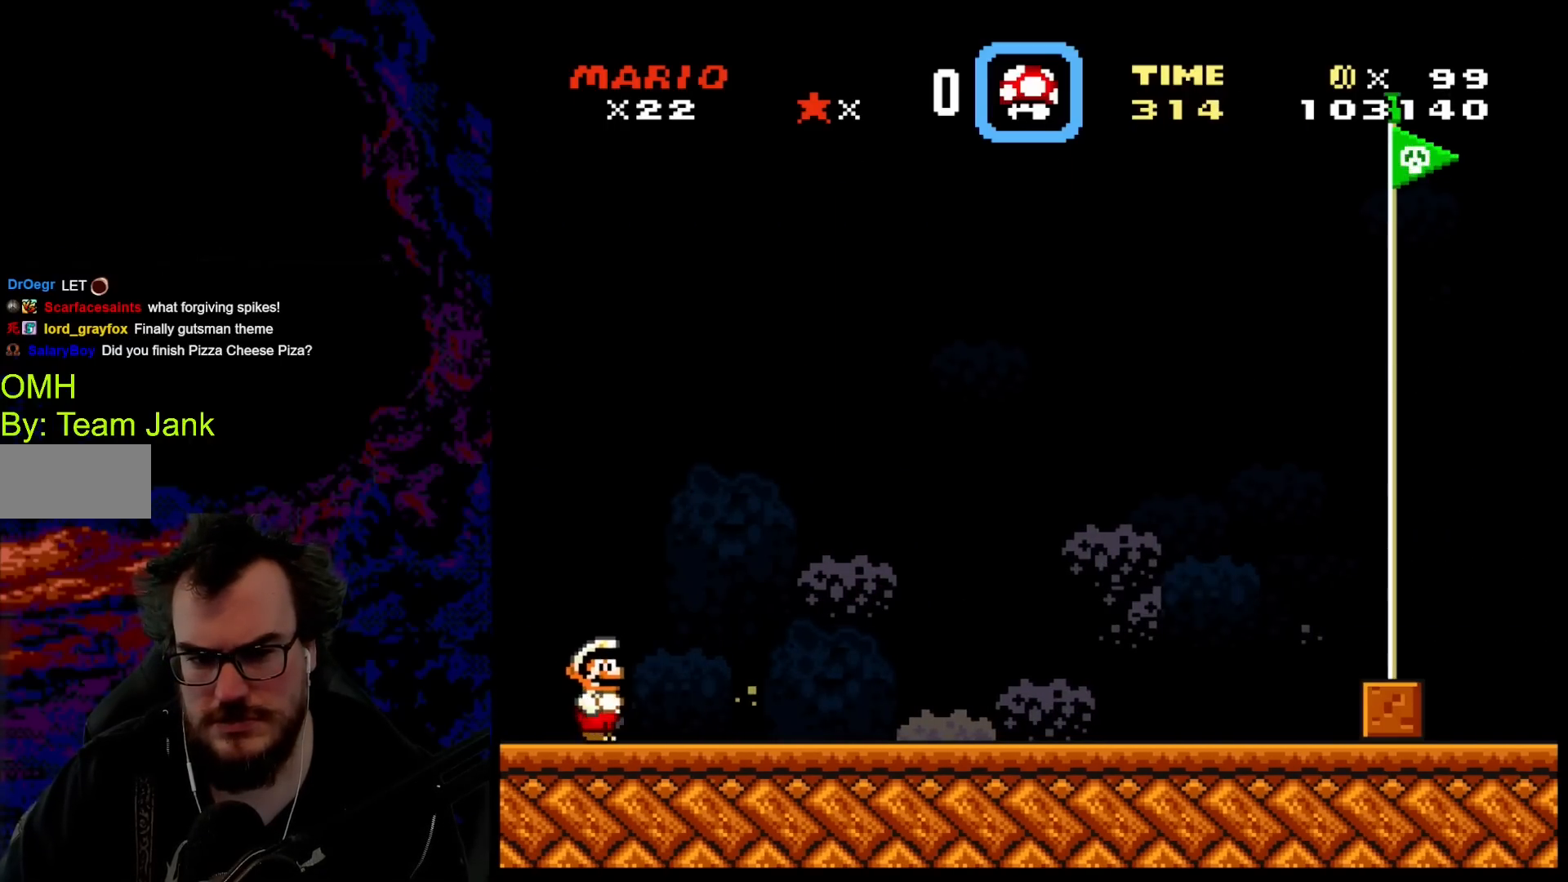
{"buttons": ["Y", "DPAD_RIGHT"], "events": [[50, "DPAD_RIGHT", "down"]]}
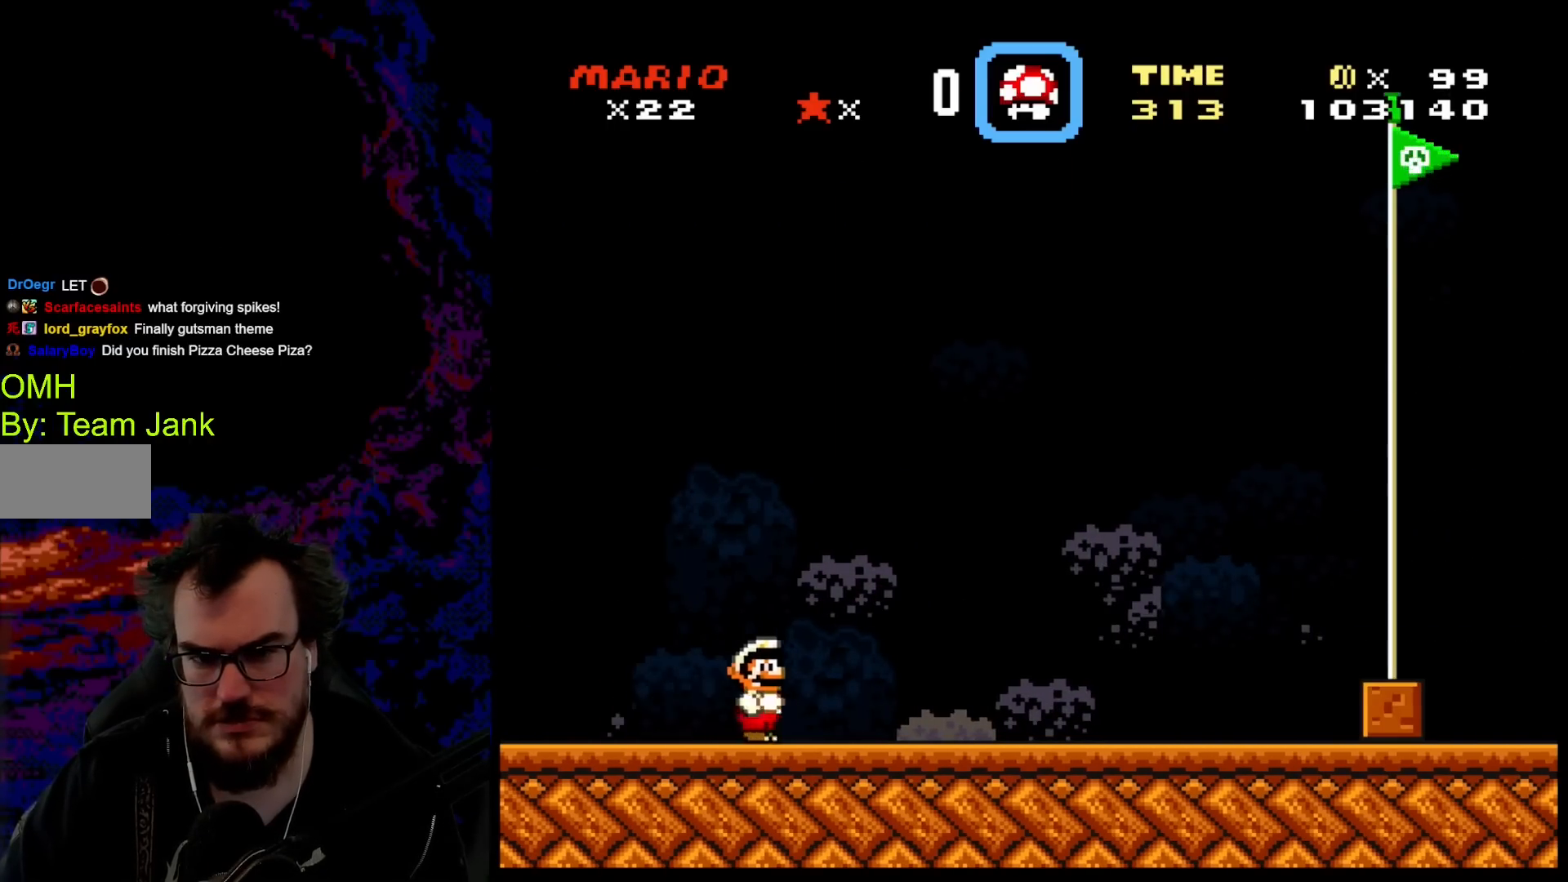
{"buttons": ["Y", "DPAD_RIGHT"], "events": []}
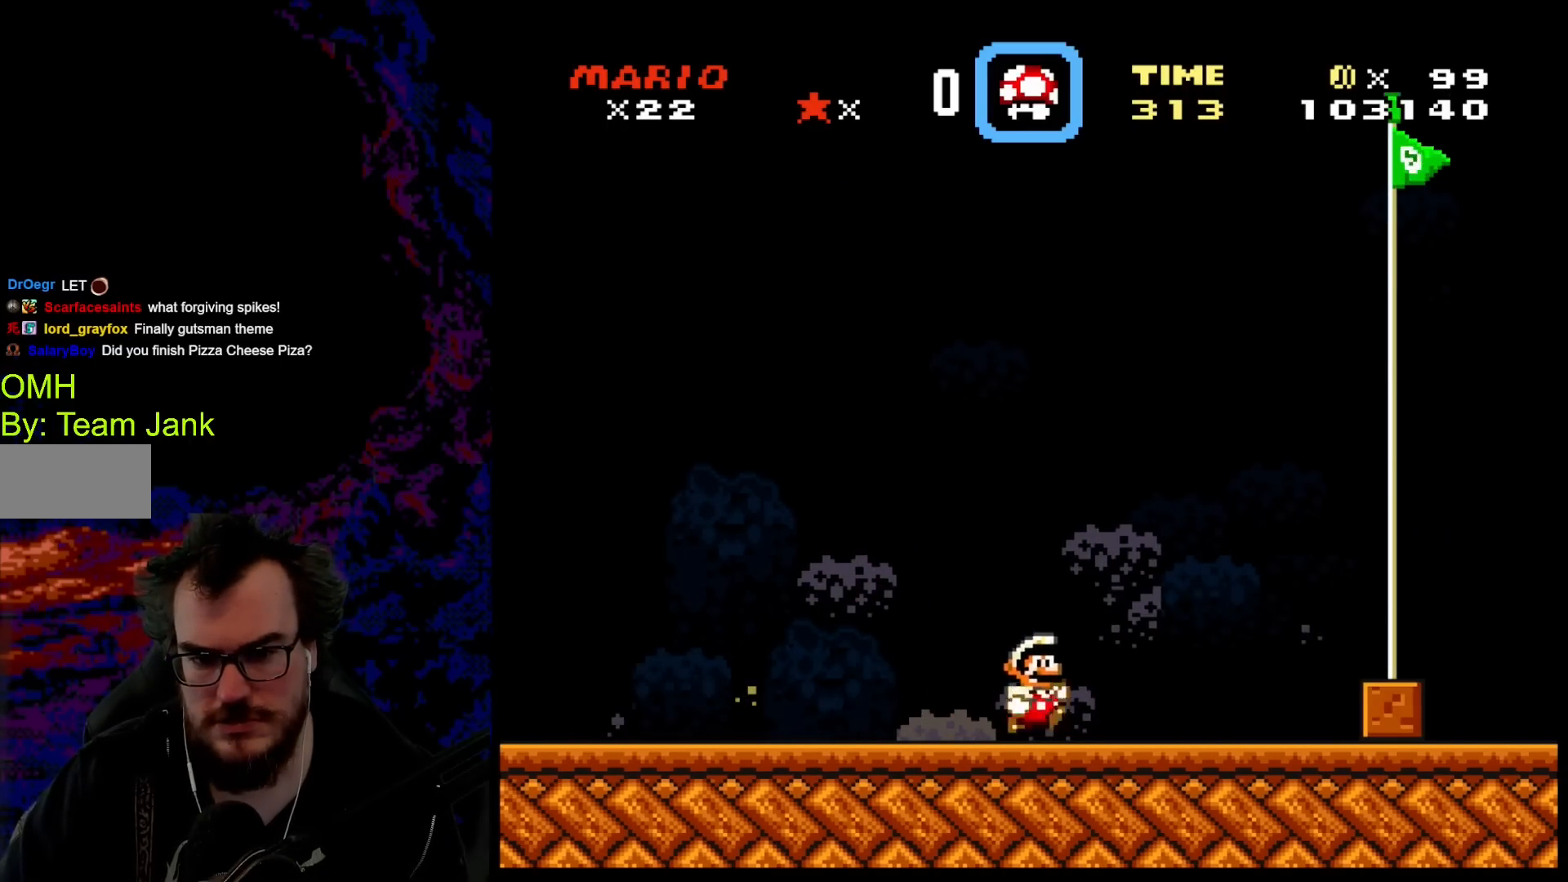
{"buttons": ["Y", "DPAD_LEFT"], "events": [[450, "DPAD_DOWN", "down"], [450, "DPAD_LEFT", "down"], [450, "DPAD_RIGHT", "up"], [467, "DPAD_DOWN", "up"]]}
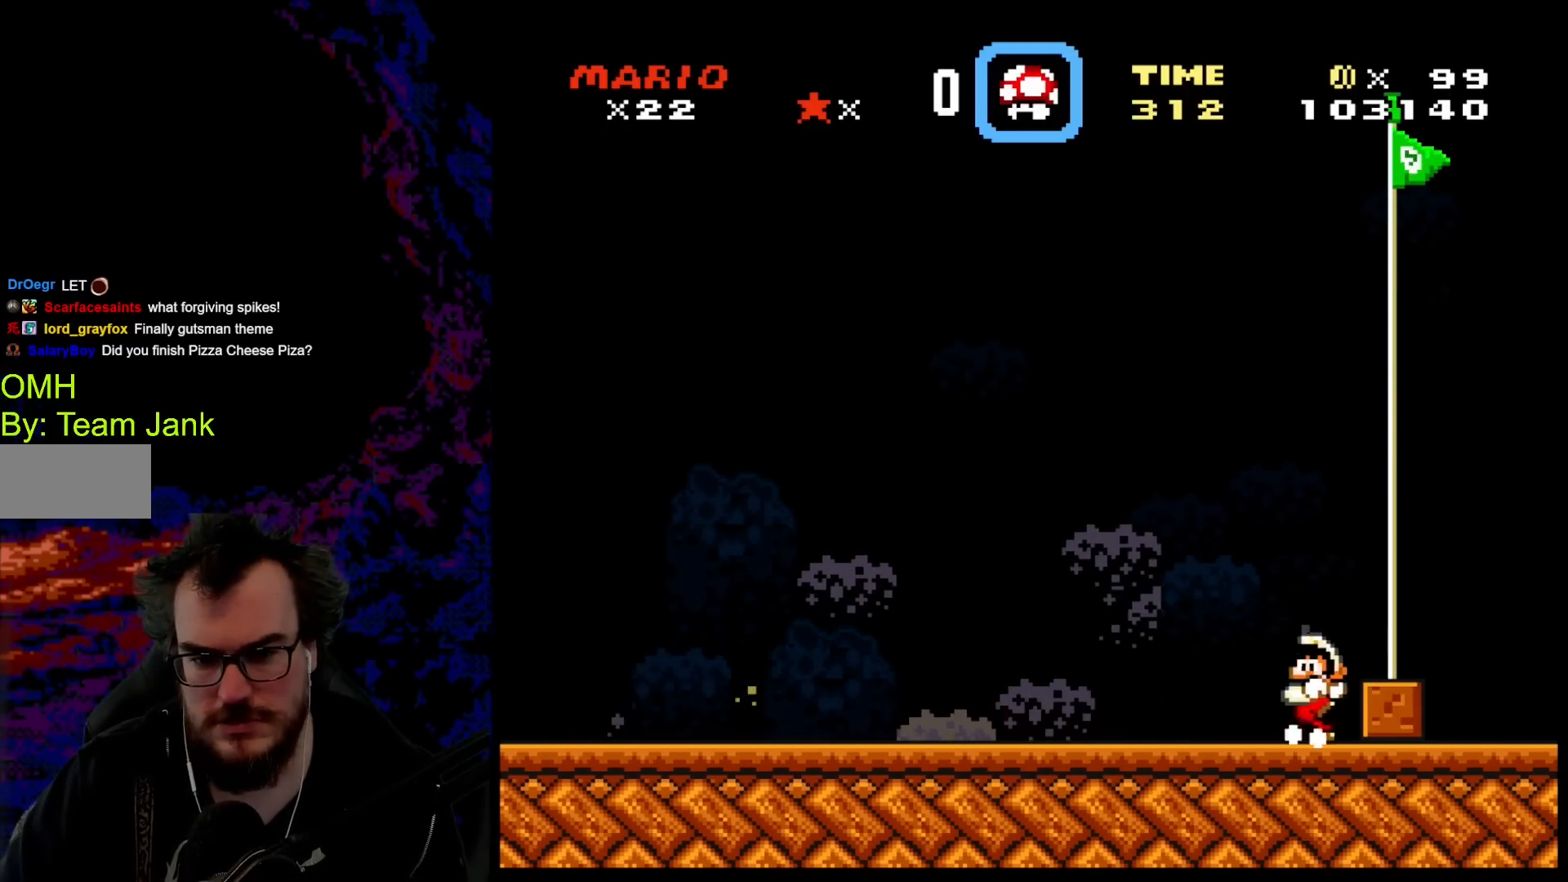
{"buttons": ["Y", "DPAD_LEFT"], "events": []}
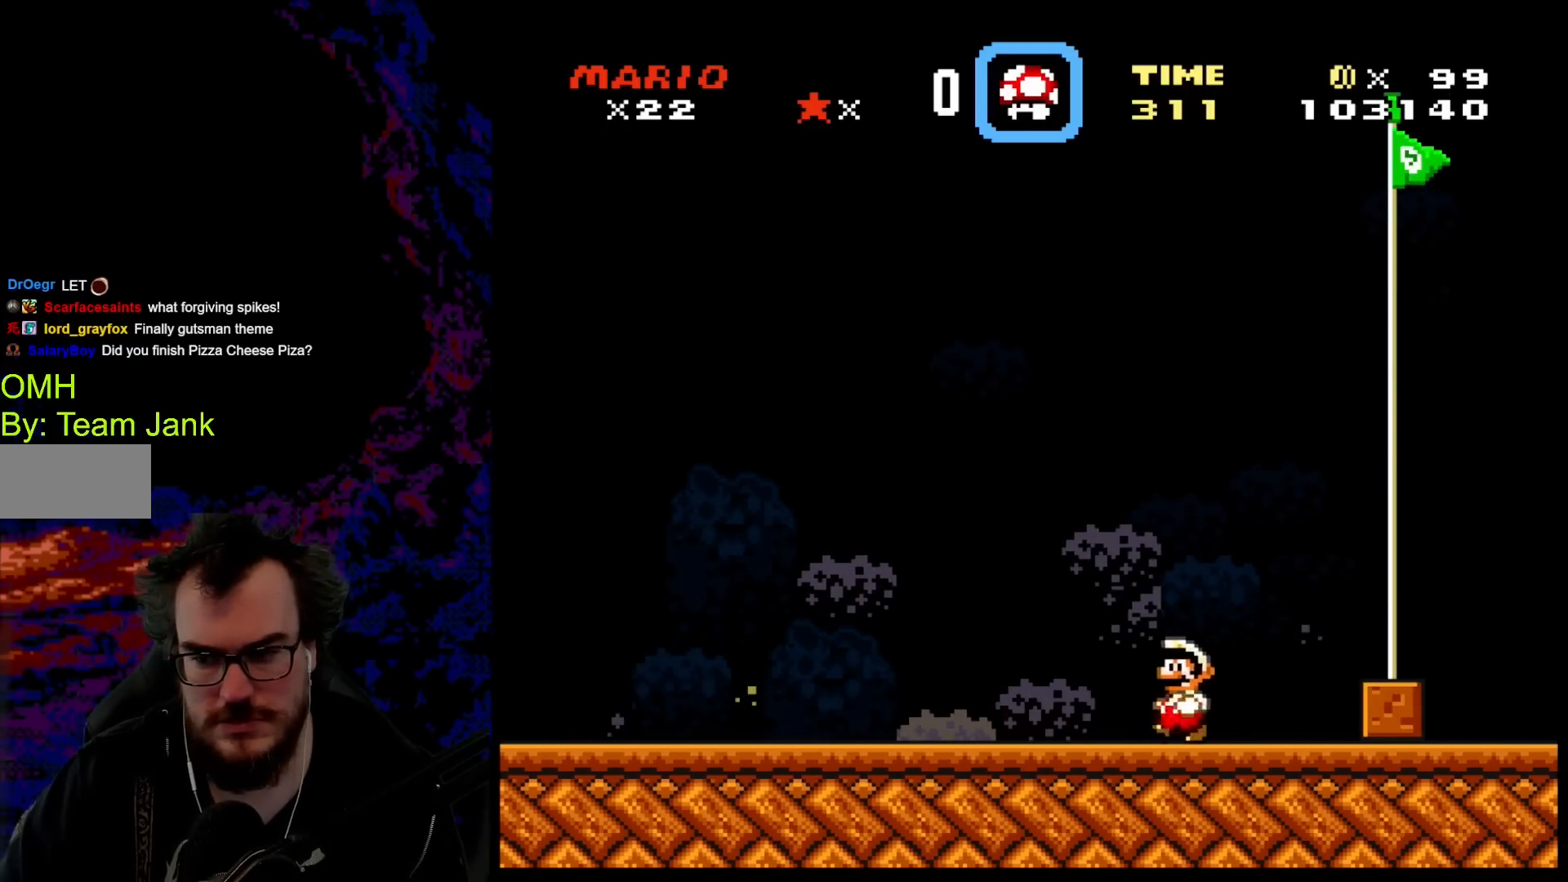
{"buttons": ["Y", "DPAD_LEFT"], "events": []}